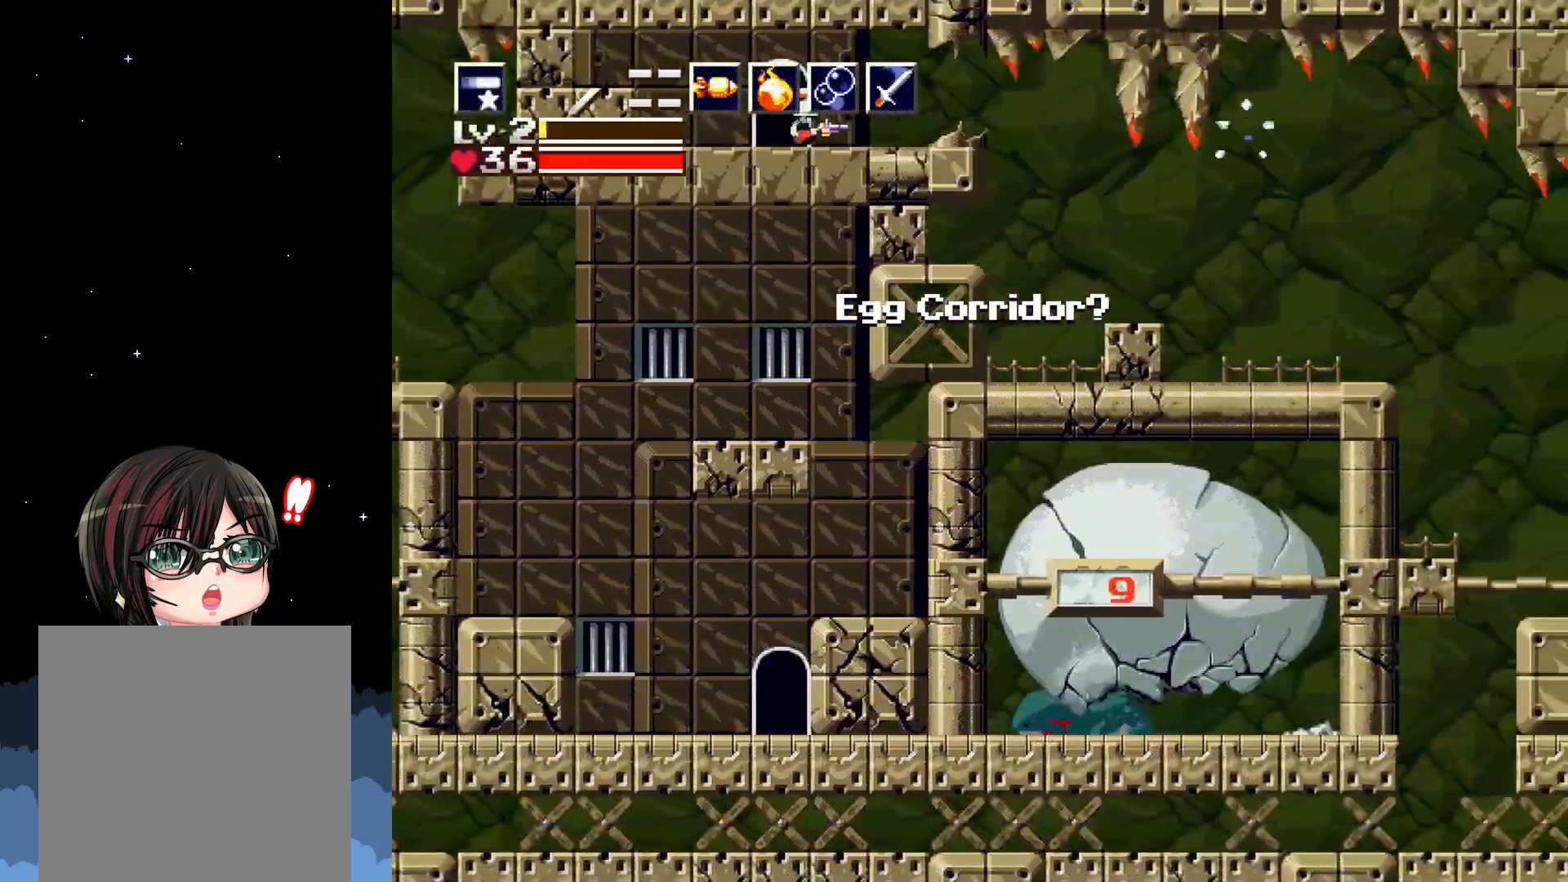
Gameplay with a controller (Xbox layout); each line is a JSON object with the inputs held at the frame after it. "events" lists button and stick changes between this image and that frame as [ms after this image, input, new state], when the widget could be followed in between. Not read: left_stick right_stick.
{"buttons": ["X", "DPAD_RIGHT"], "events": [[133, "DPAD_RIGHT", "up"], [250, "DPAD_RIGHT", "down"]]}
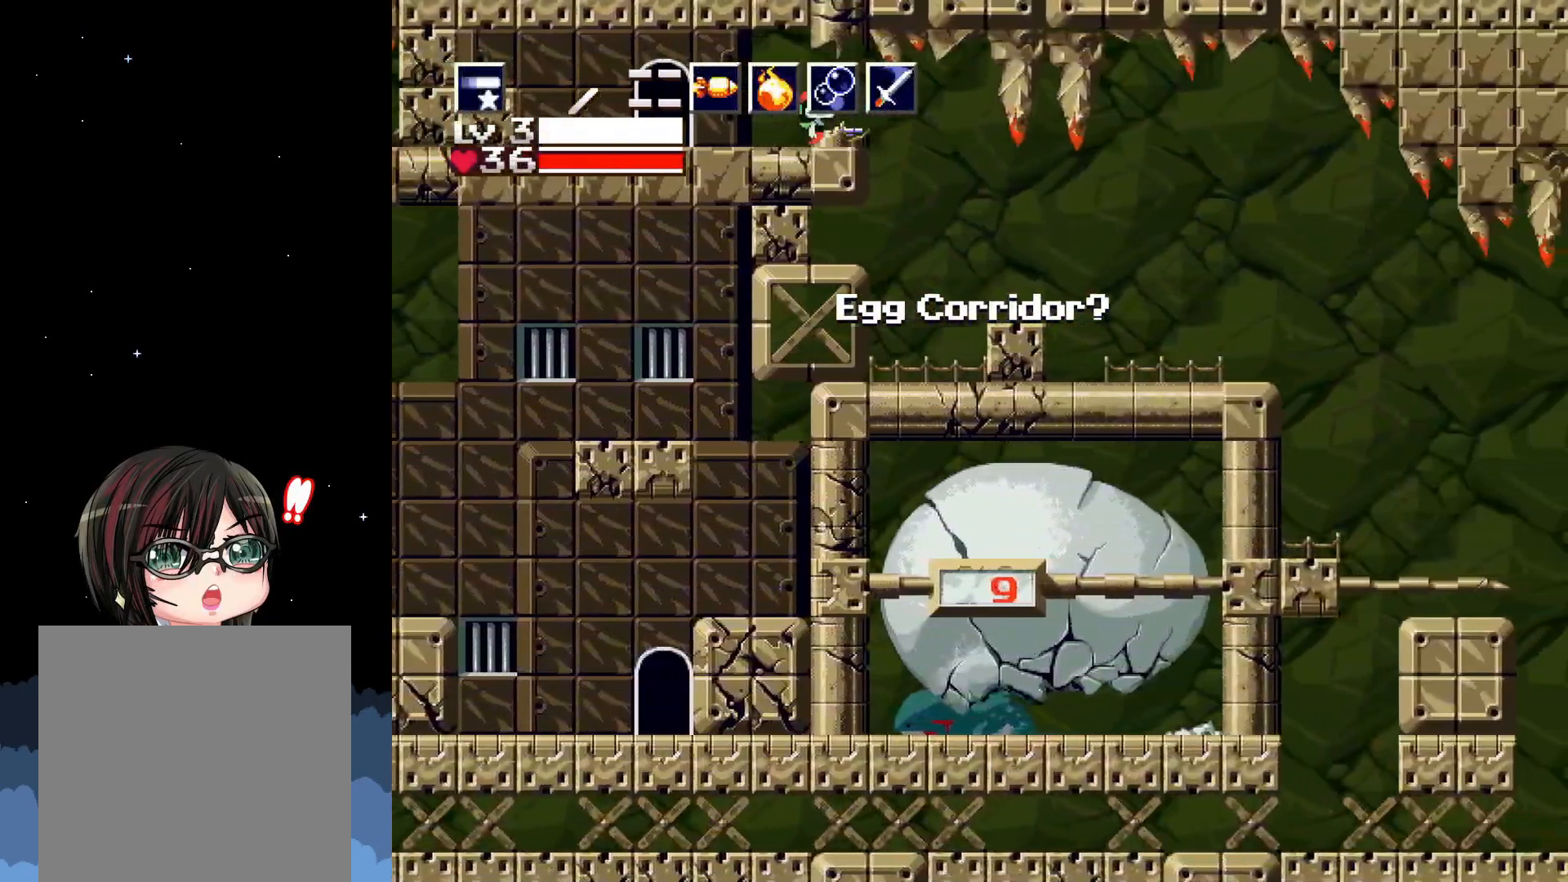
{"buttons": ["X", "DPAD_RIGHT"], "events": []}
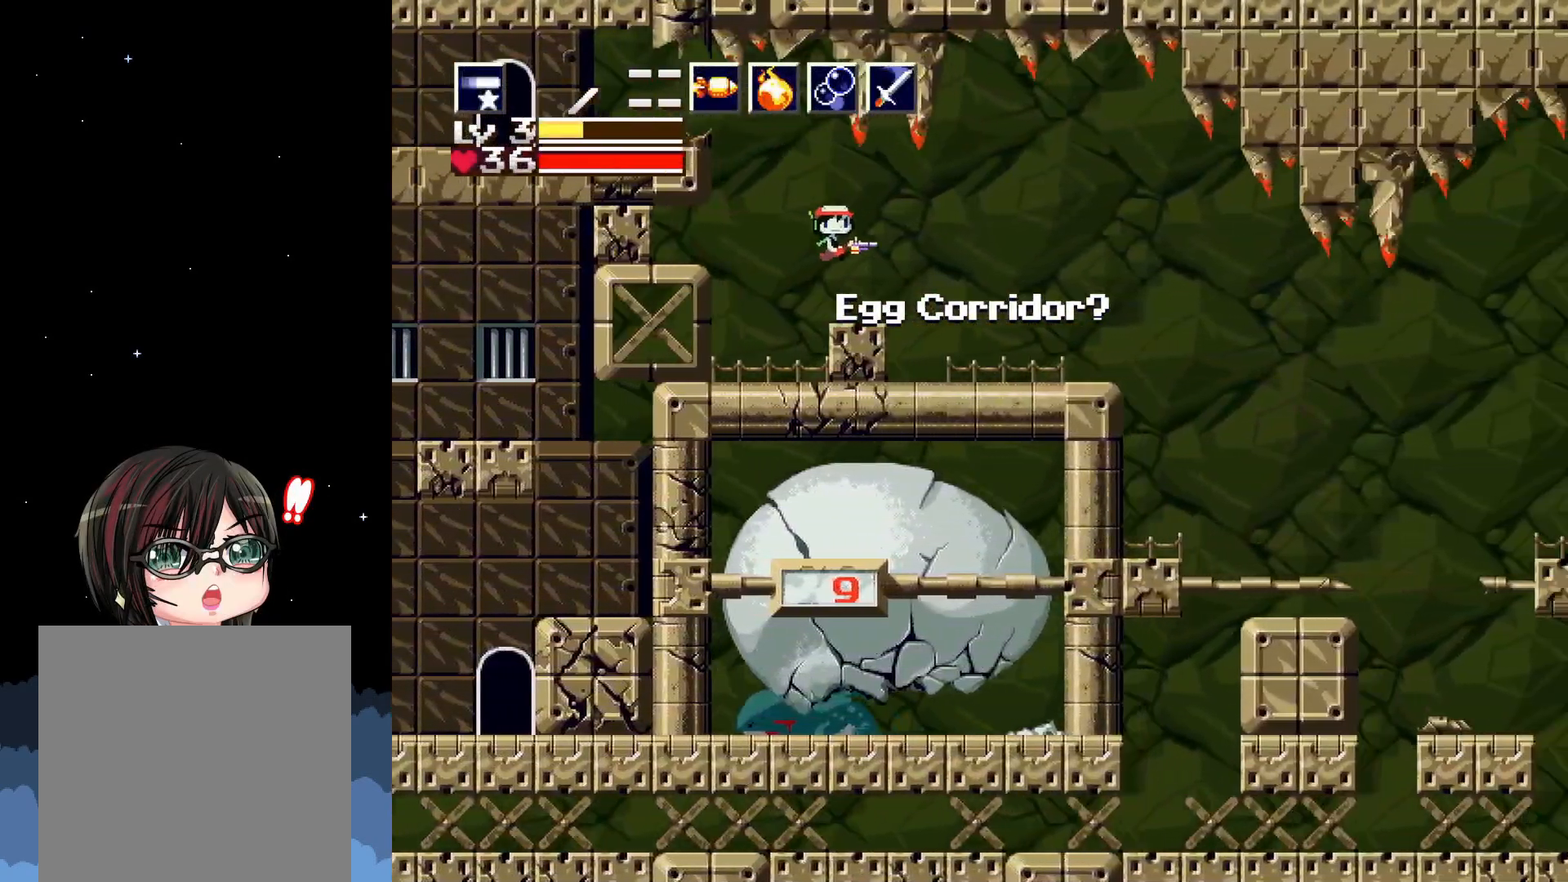
{"buttons": ["X", "DPAD_RIGHT"], "events": []}
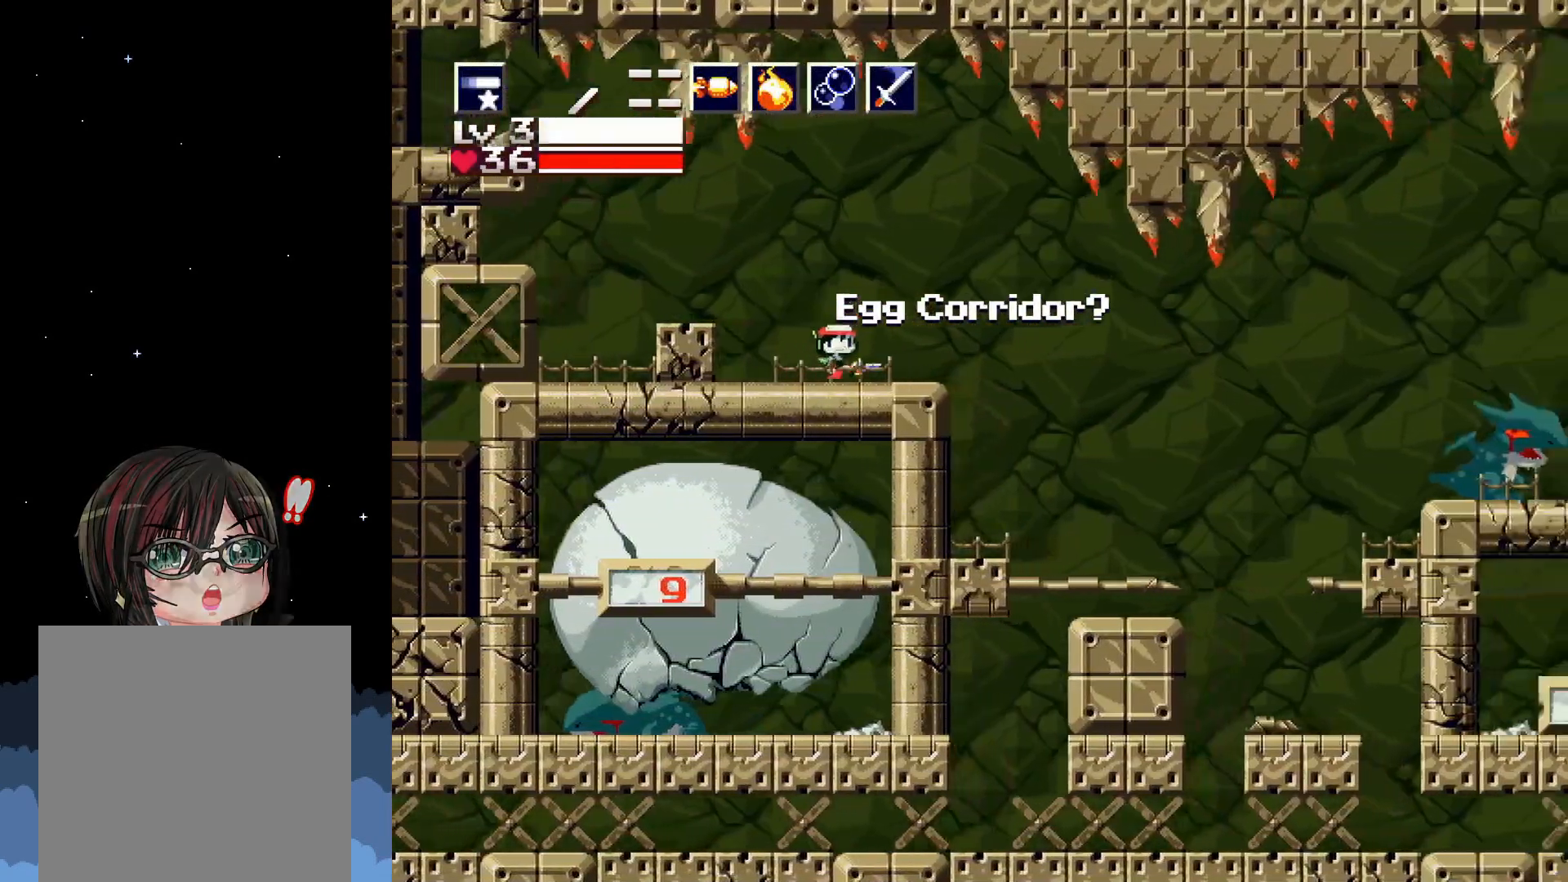
{"buttons": ["X", "DPAD_LEFT"], "events": [[350, "DPAD_RIGHT", "up"], [500, "DPAD_LEFT", "down"]]}
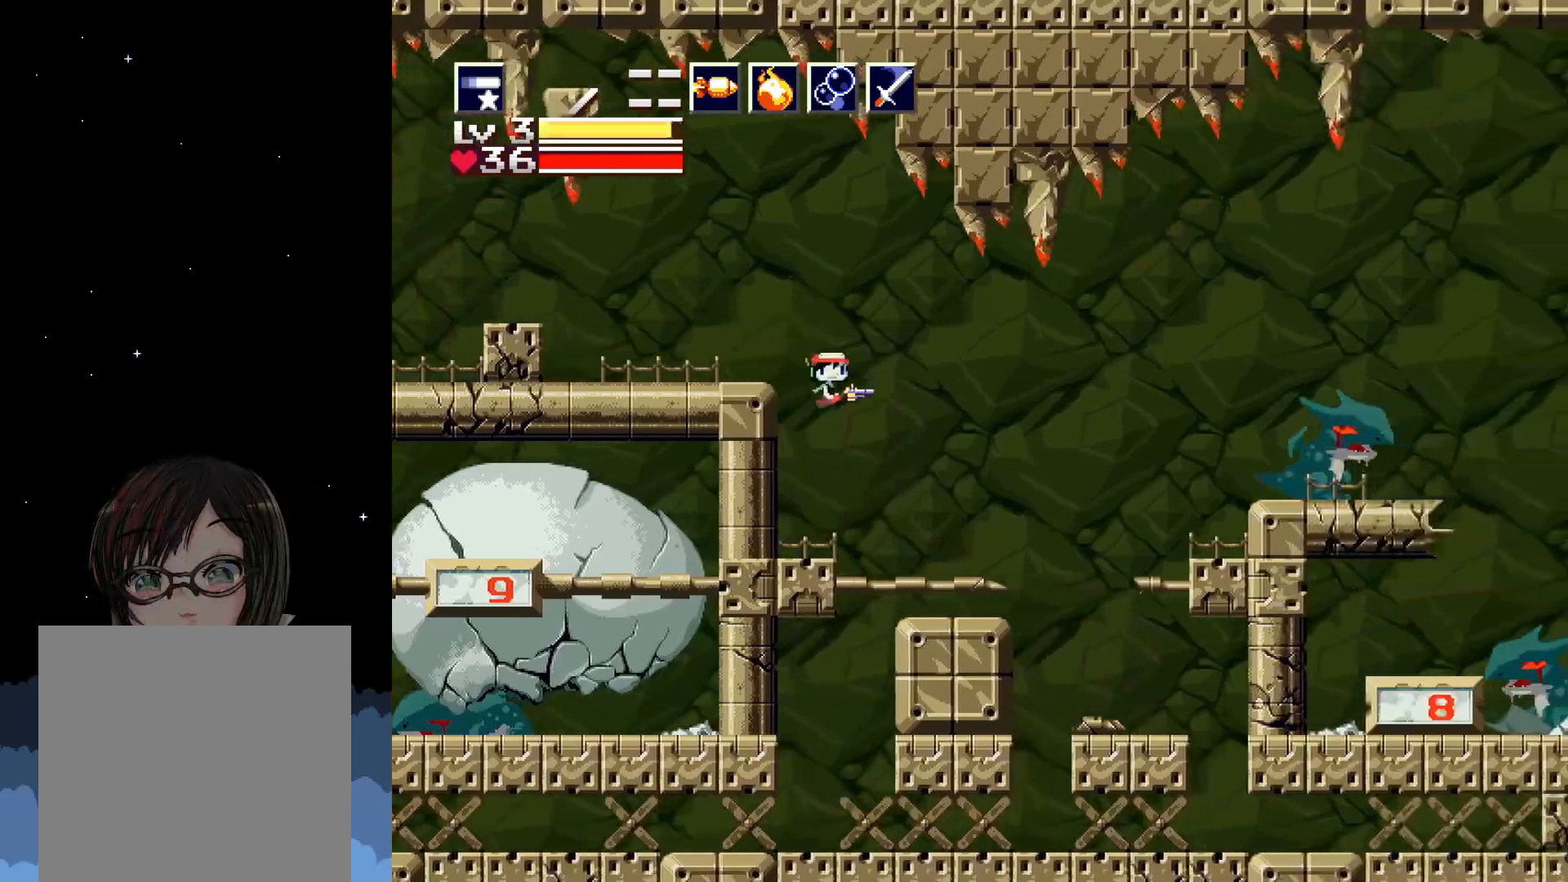
{"buttons": ["X"], "events": [[183, "DPAD_LEFT", "up"], [300, "DPAD_RIGHT", "down"], [450, "DPAD_RIGHT", "up"]]}
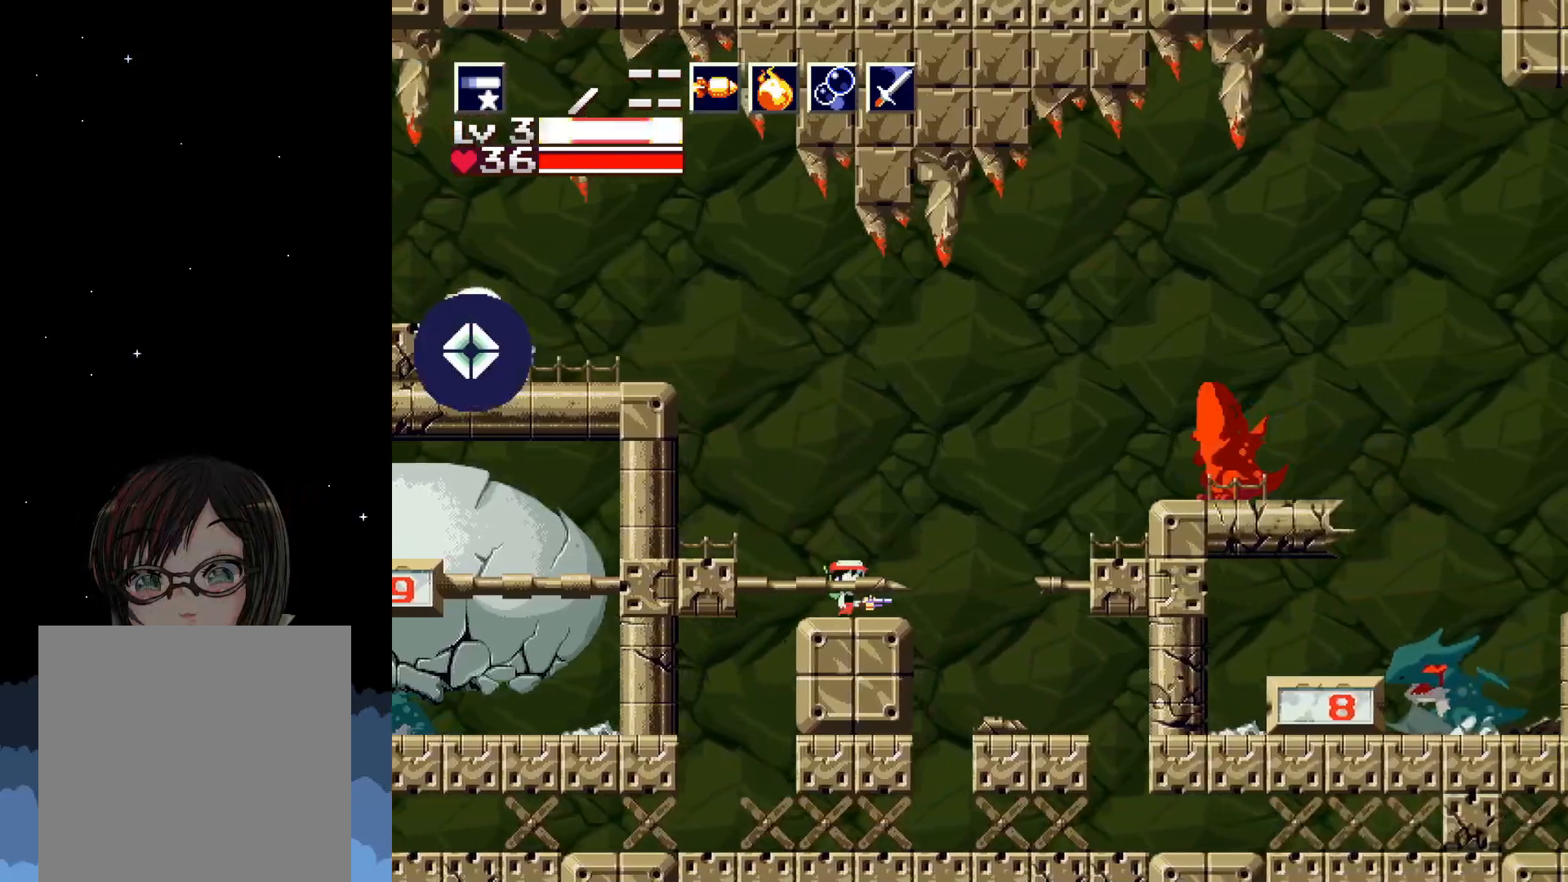
{"buttons": ["X"], "events": []}
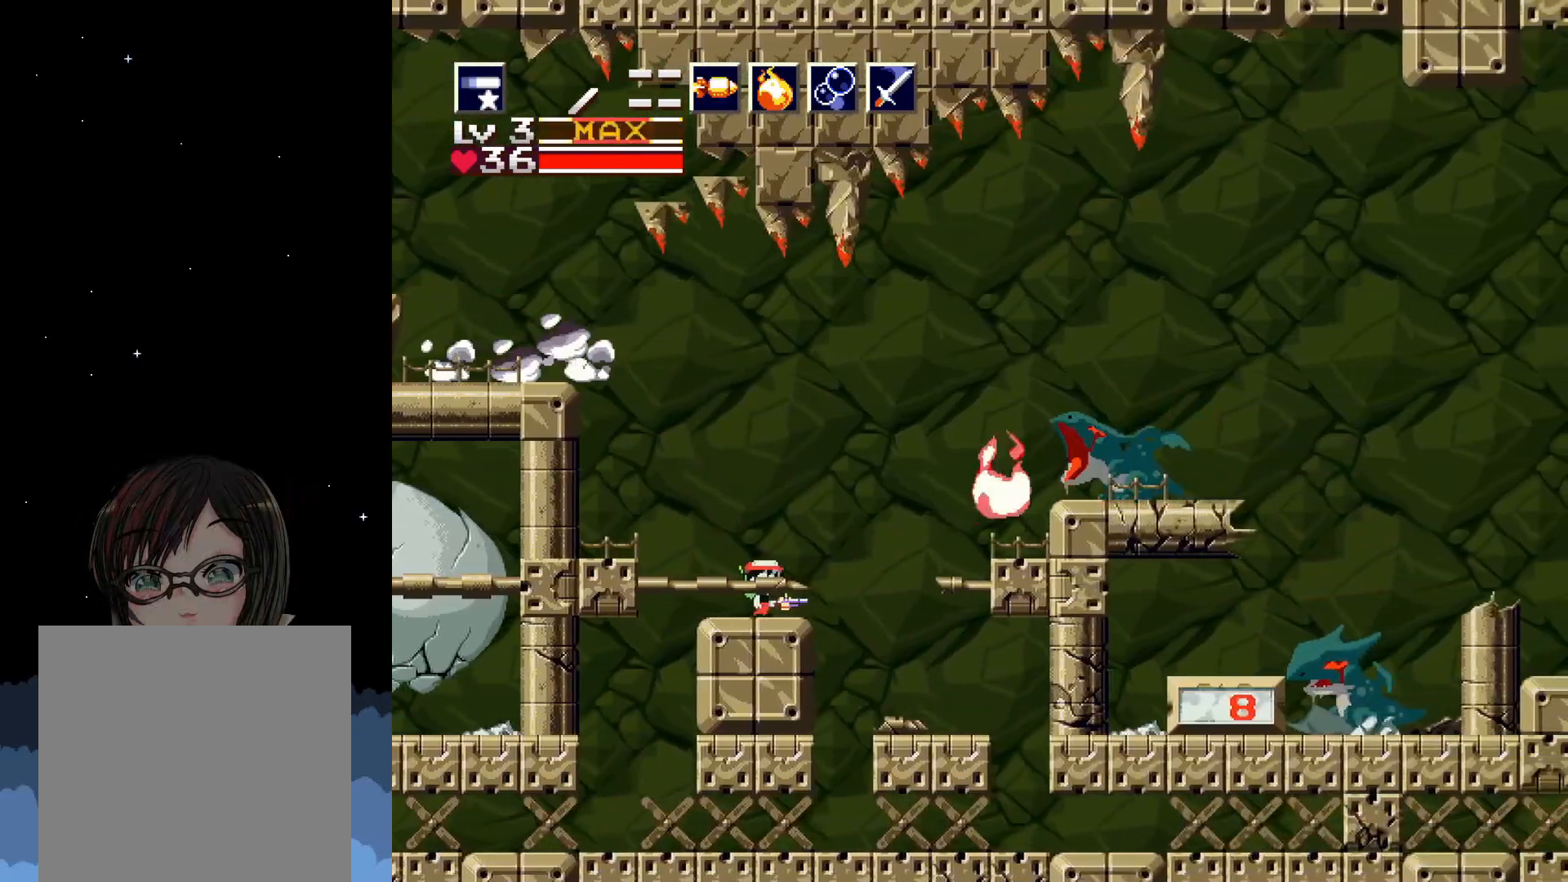
{"buttons": ["A", "X"], "events": [[217, "DPAD_RIGHT", "down"], [267, "DPAD_RIGHT", "up"], [433, "A", "down"]]}
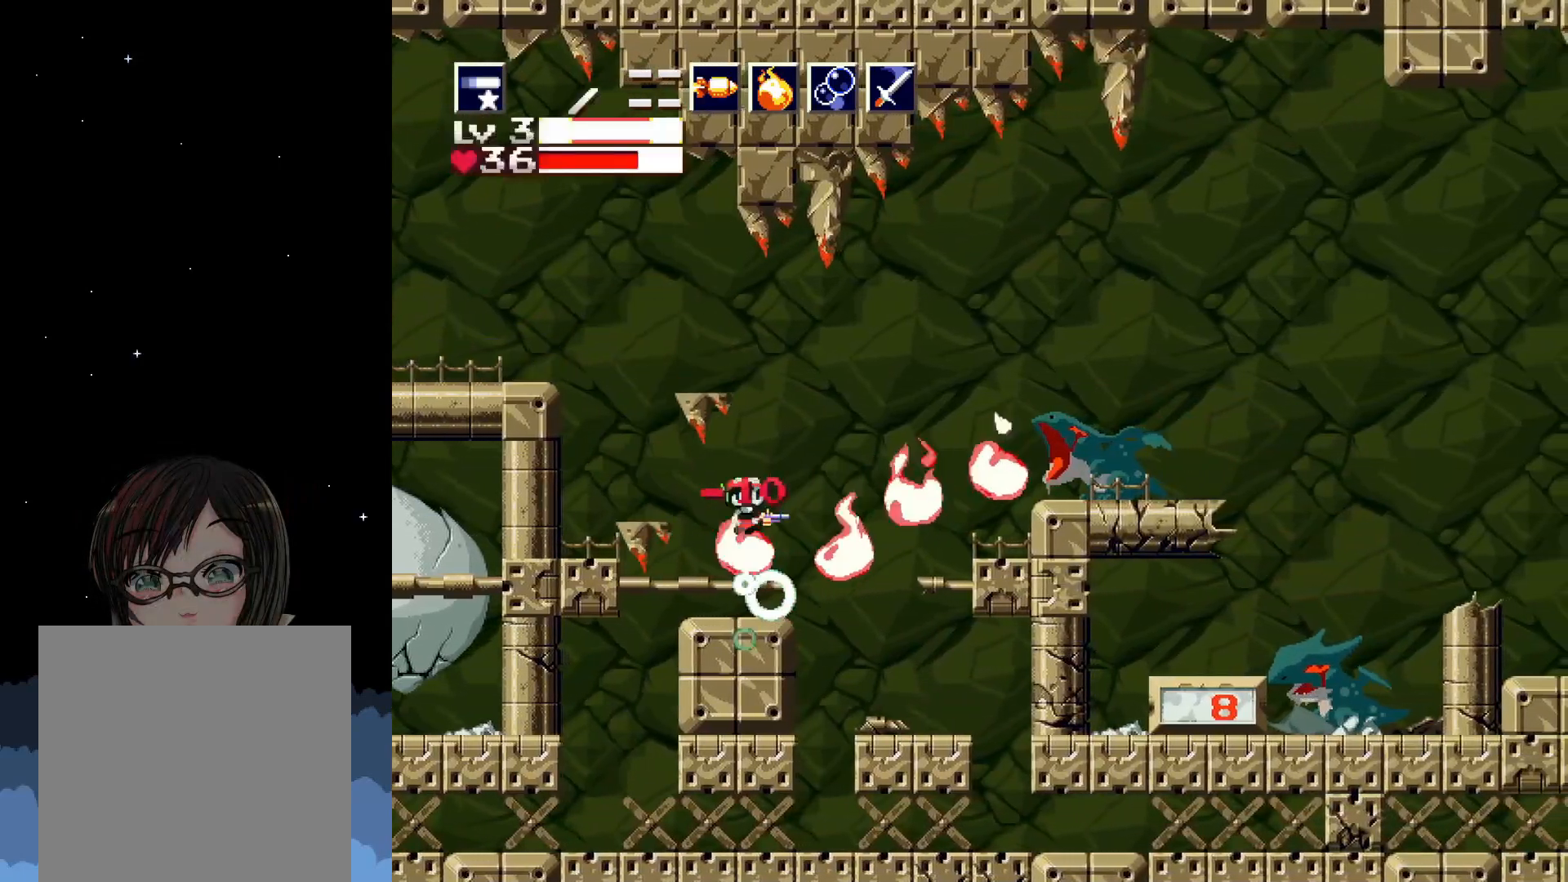
{"buttons": ["X"], "events": [[217, "DPAD_RIGHT", "down"], [267, "A", "up"], [333, "X", "up"], [350, "DPAD_RIGHT", "up"], [400, "X", "down"]]}
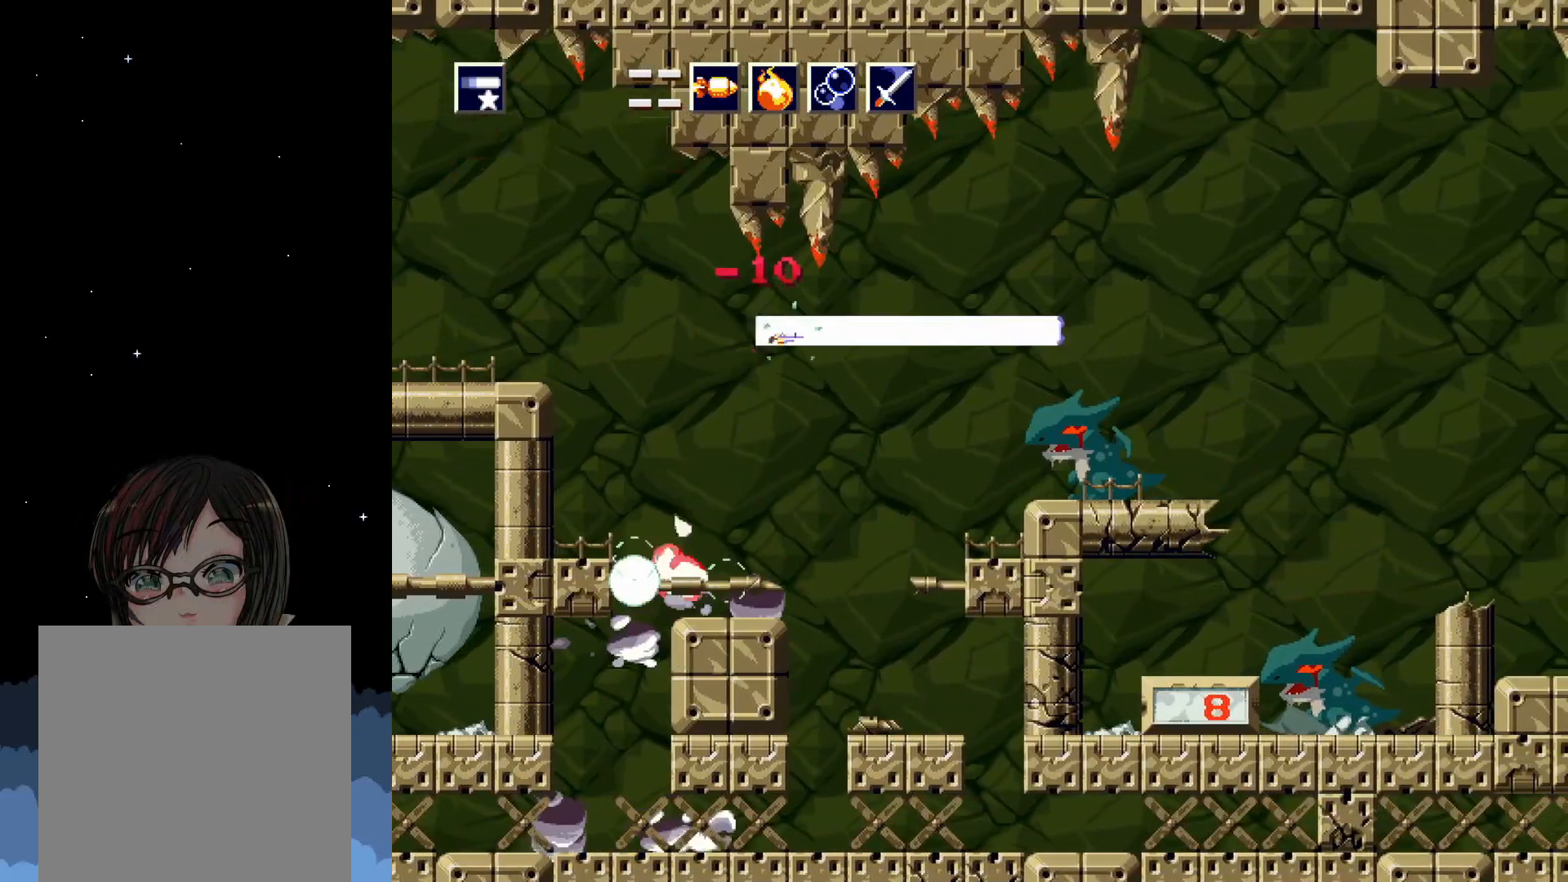
{"buttons": ["X"], "events": [[217, "DPAD_RIGHT", "down"], [417, "DPAD_RIGHT", "up"]]}
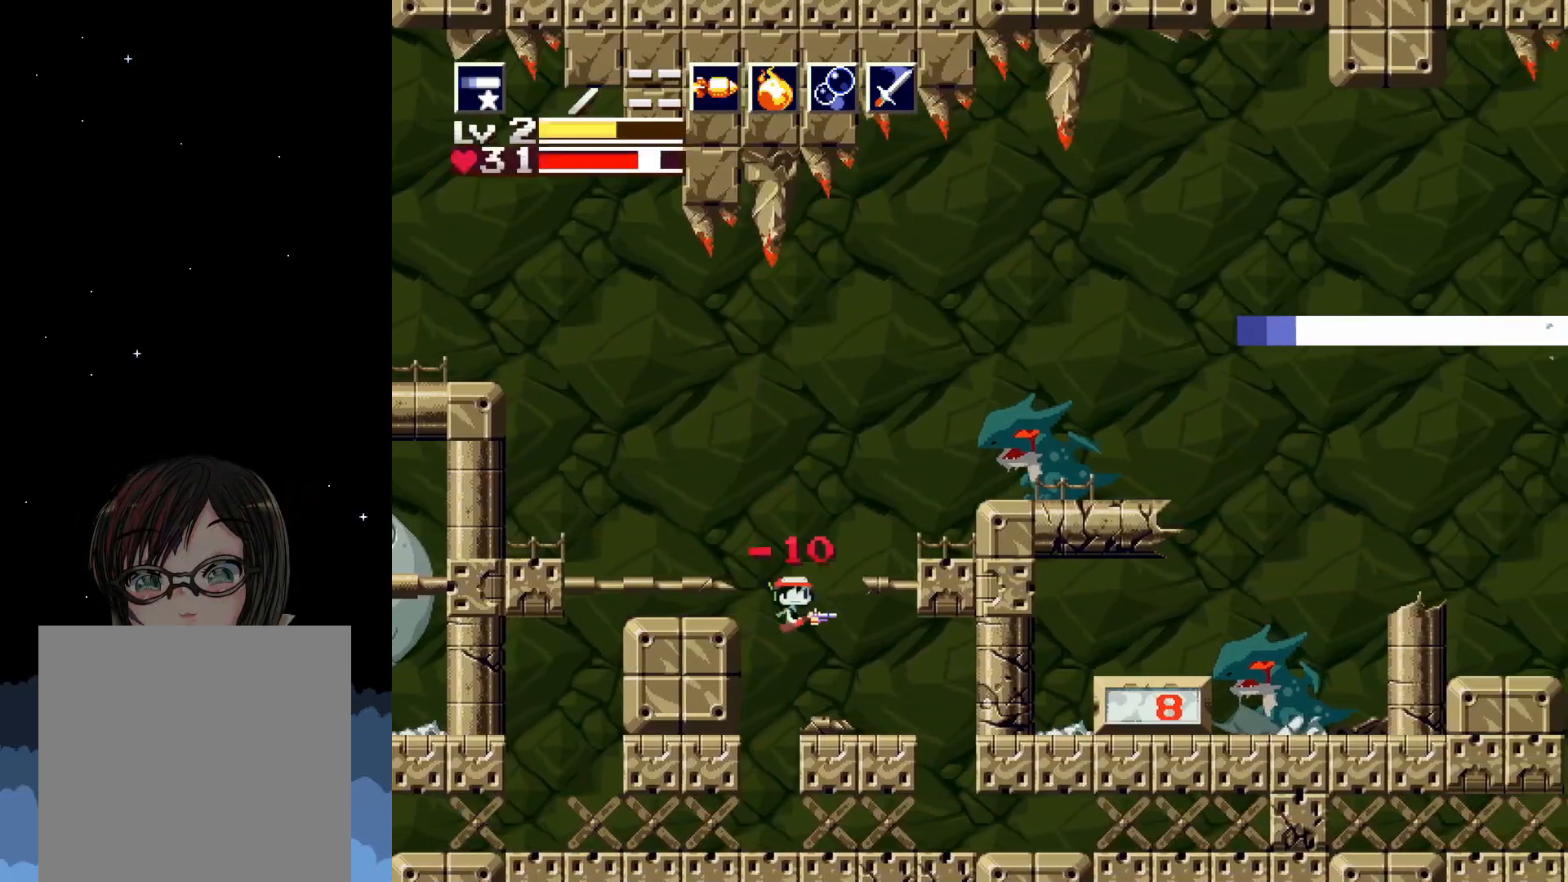
{"buttons": ["X"], "events": [[50, "DPAD_LEFT", "down"], [200, "DPAD_LEFT", "up"], [400, "DPAD_RIGHT", "down"], [500, "DPAD_RIGHT", "up"]]}
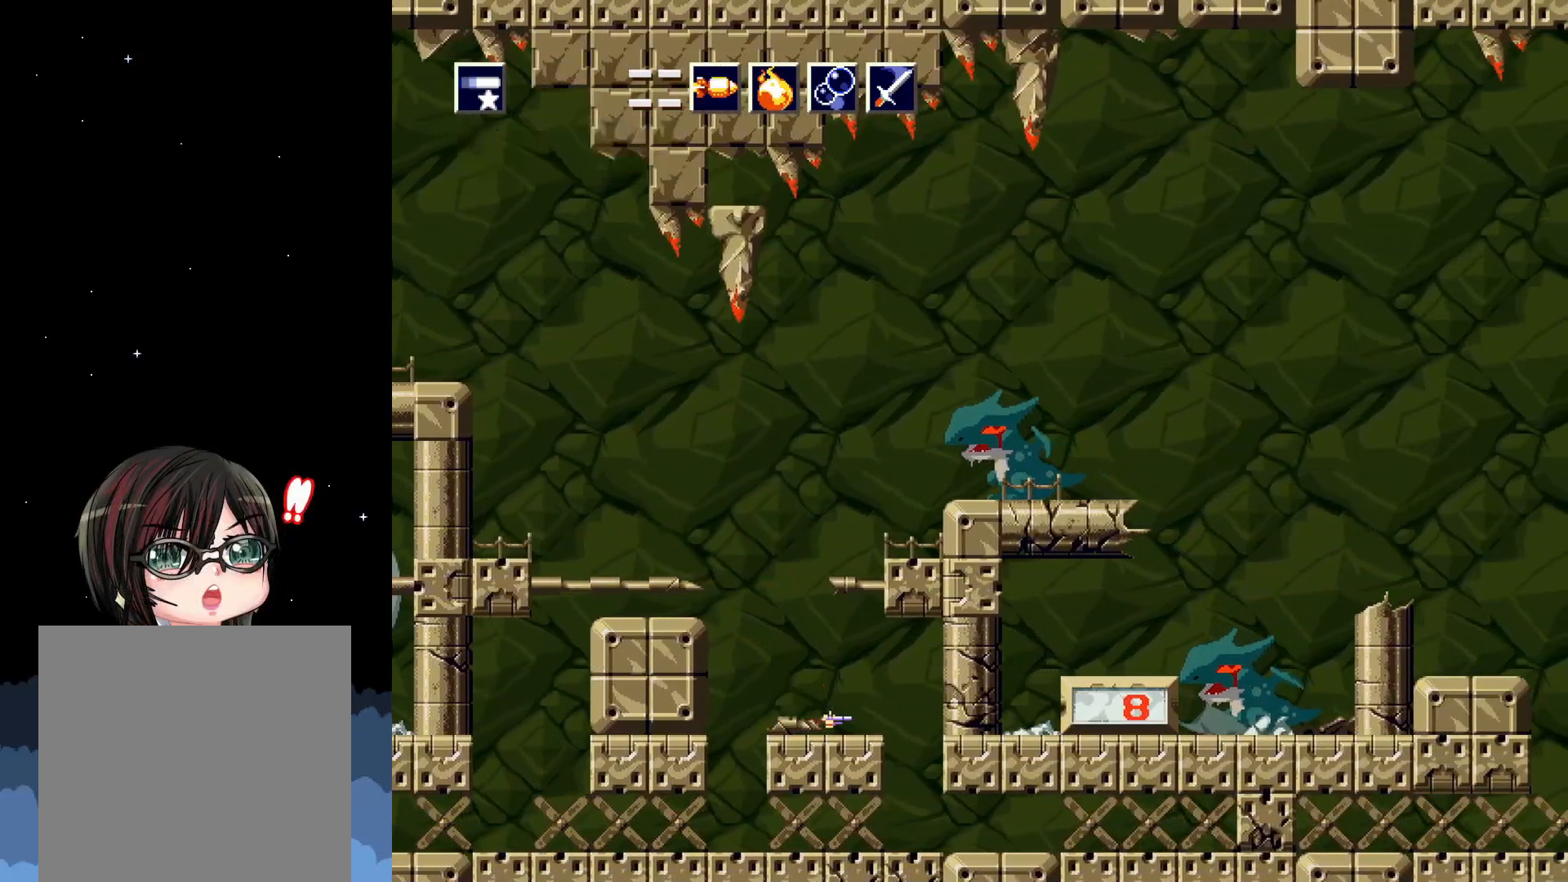
{"buttons": ["X"], "events": [[167, "DPAD_RIGHT", "down"], [350, "DPAD_RIGHT", "up"]]}
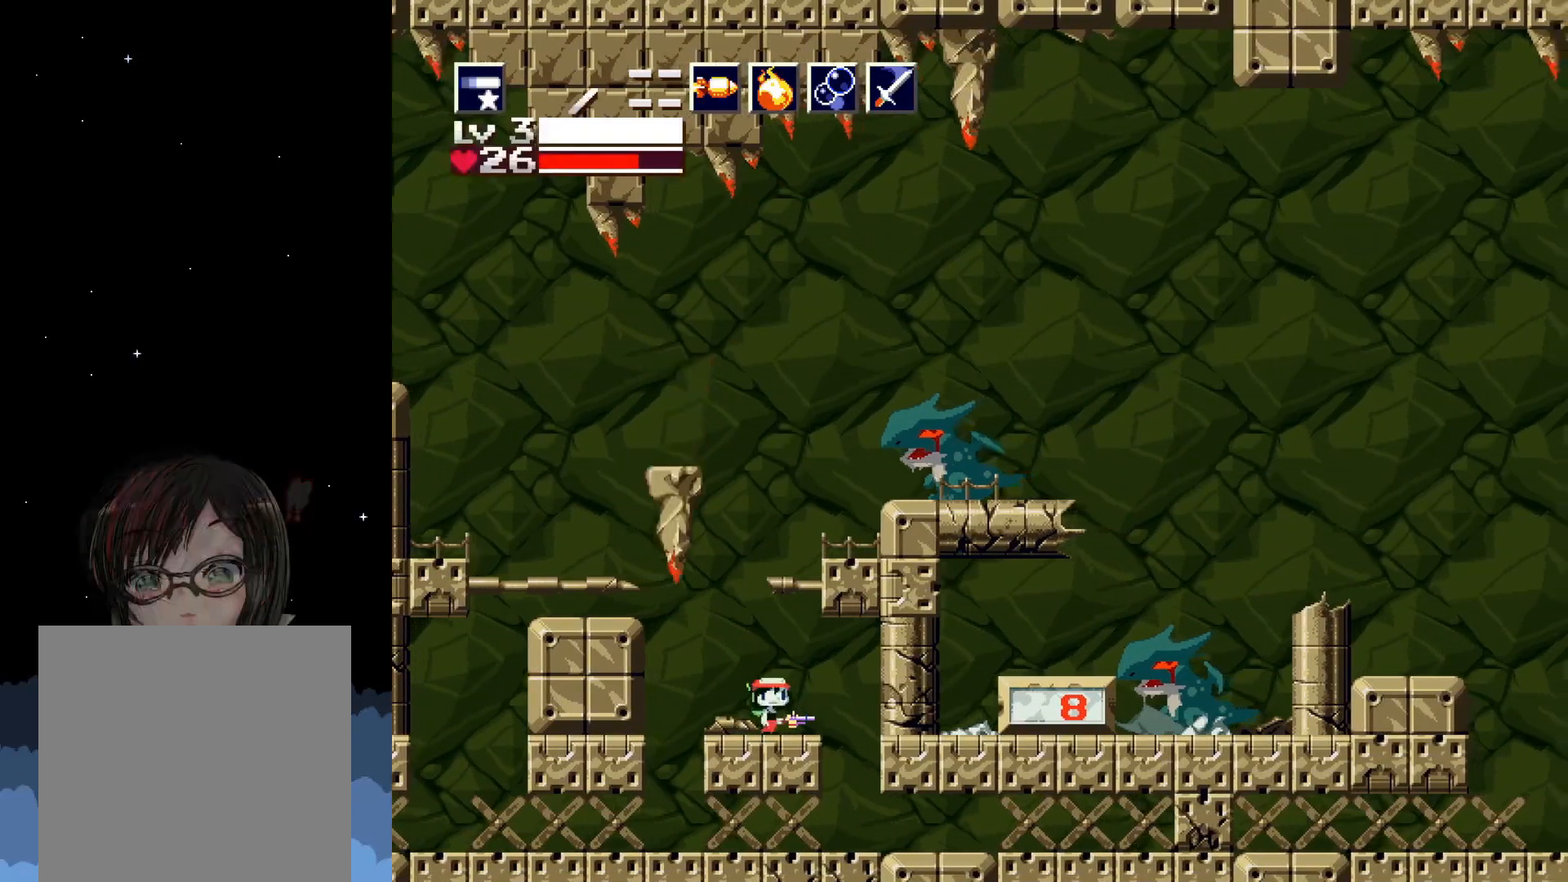
{"buttons": ["X", "DPAD_LEFT"], "events": [[483, "DPAD_LEFT", "down"]]}
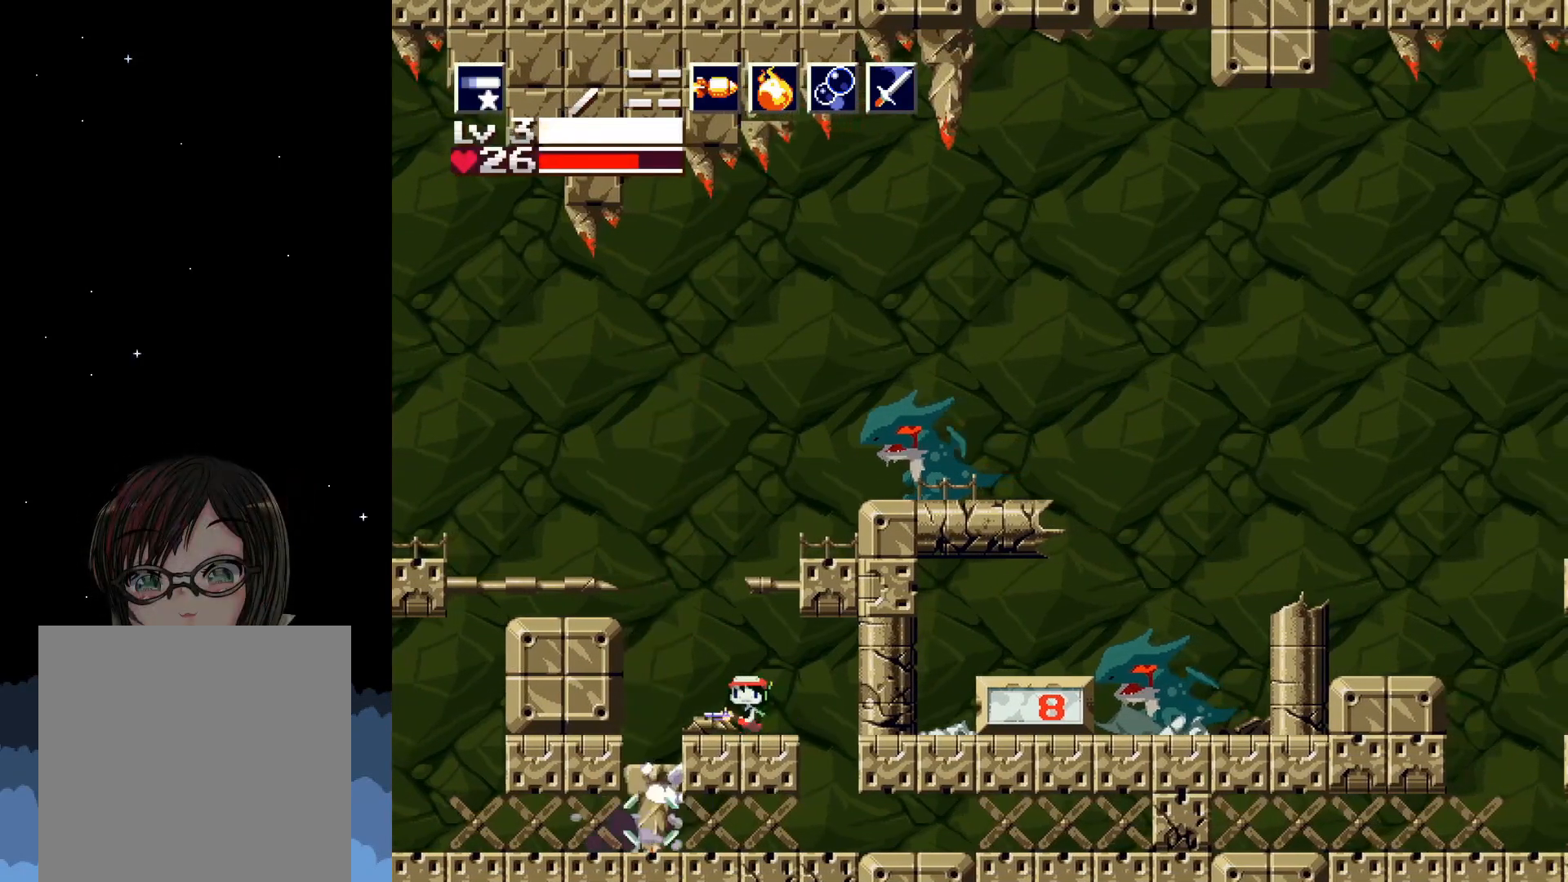
{"buttons": ["X", "DPAD_RIGHT"], "events": [[283, "DPAD_LEFT", "up"], [383, "DPAD_RIGHT", "down"]]}
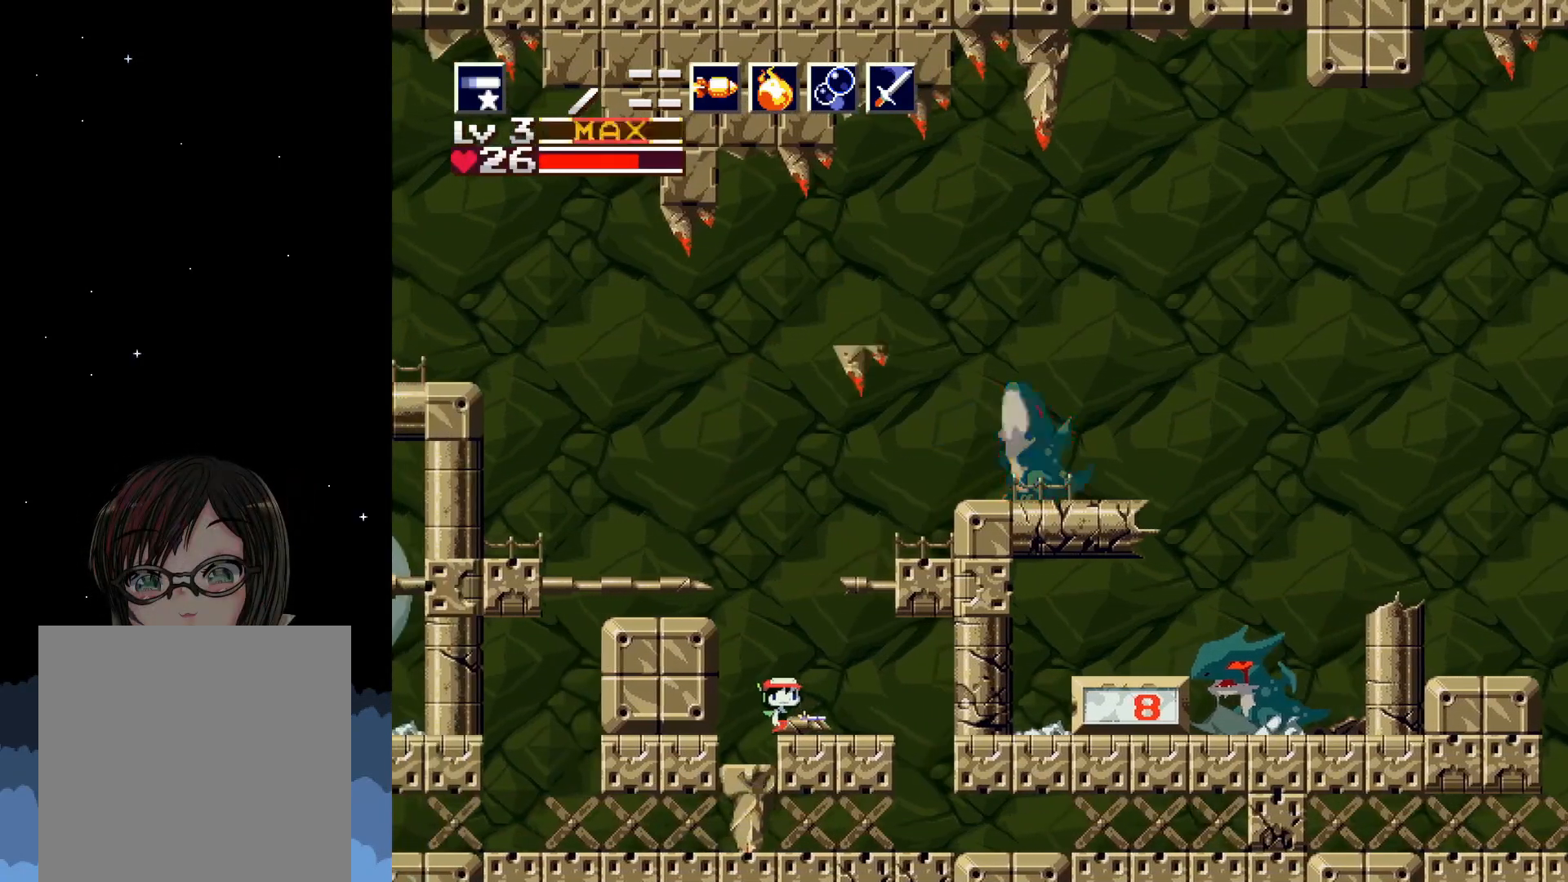
{"buttons": ["X"], "events": [[17, "DPAD_RIGHT", "up"]]}
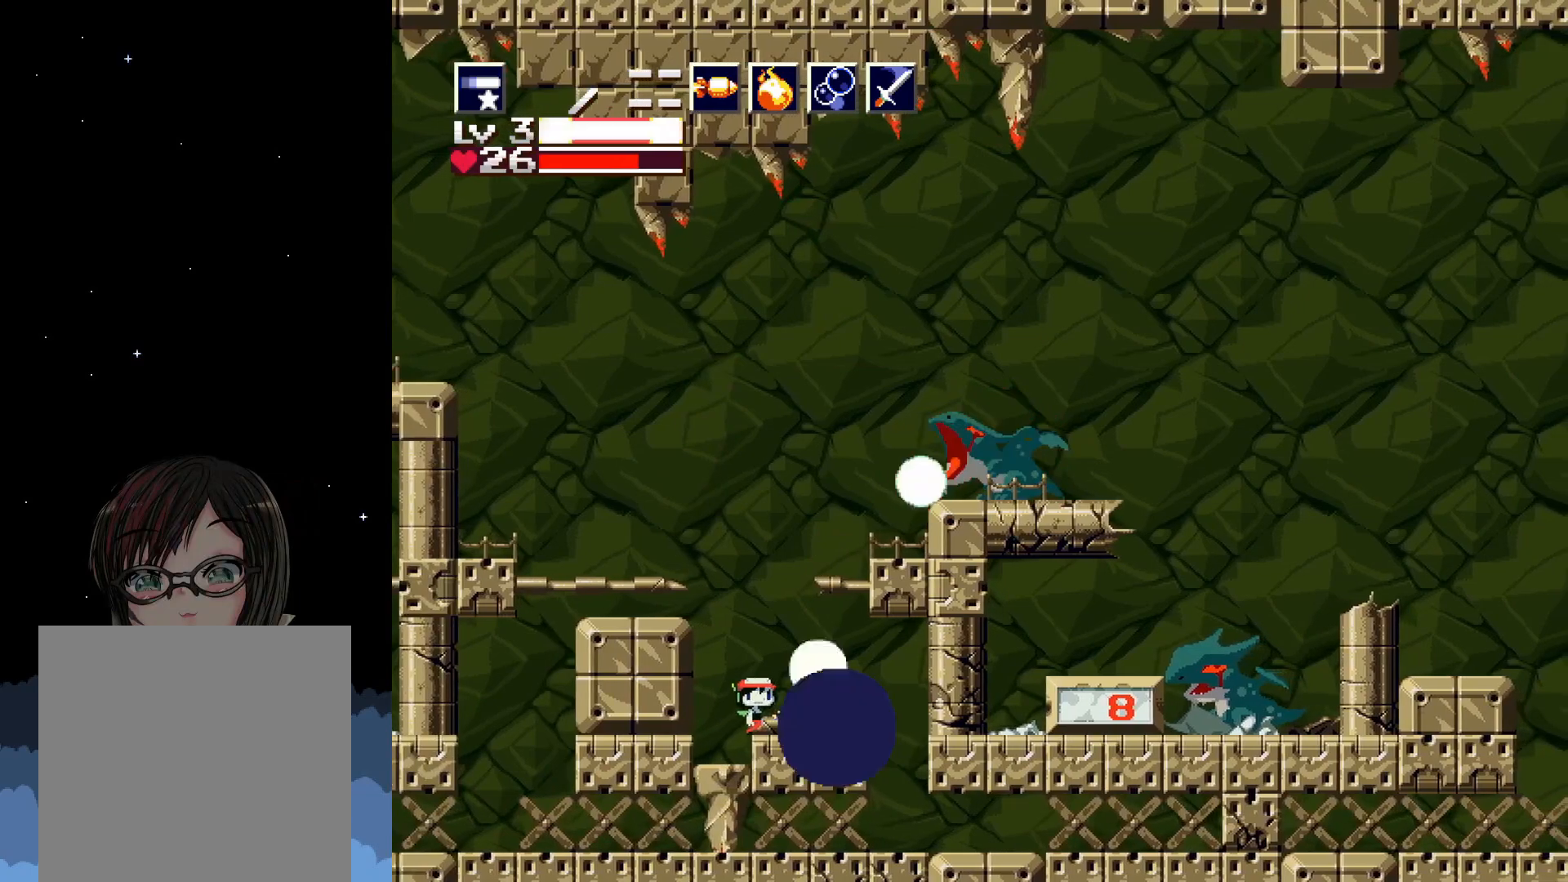
{"buttons": ["A", "X"], "events": [[133, "A", "down"], [150, "DPAD_RIGHT", "down"], [333, "DPAD_RIGHT", "up"]]}
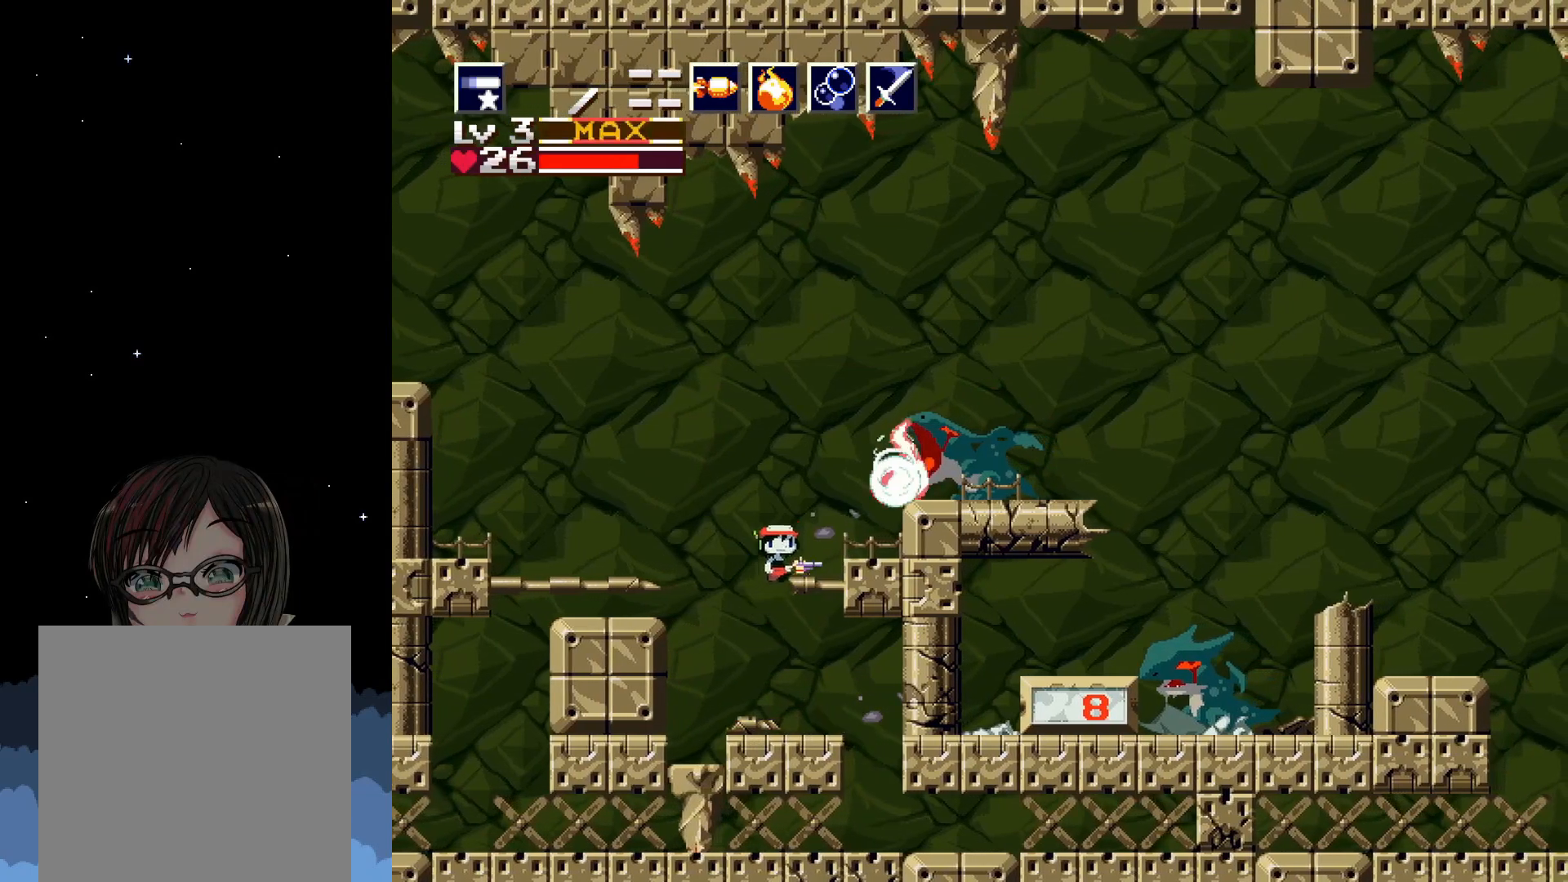
{"buttons": ["X", "DPAD_RIGHT"], "events": [[17, "DPAD_LEFT", "down"], [67, "A", "up"], [183, "DPAD_LEFT", "up"], [500, "DPAD_RIGHT", "down"]]}
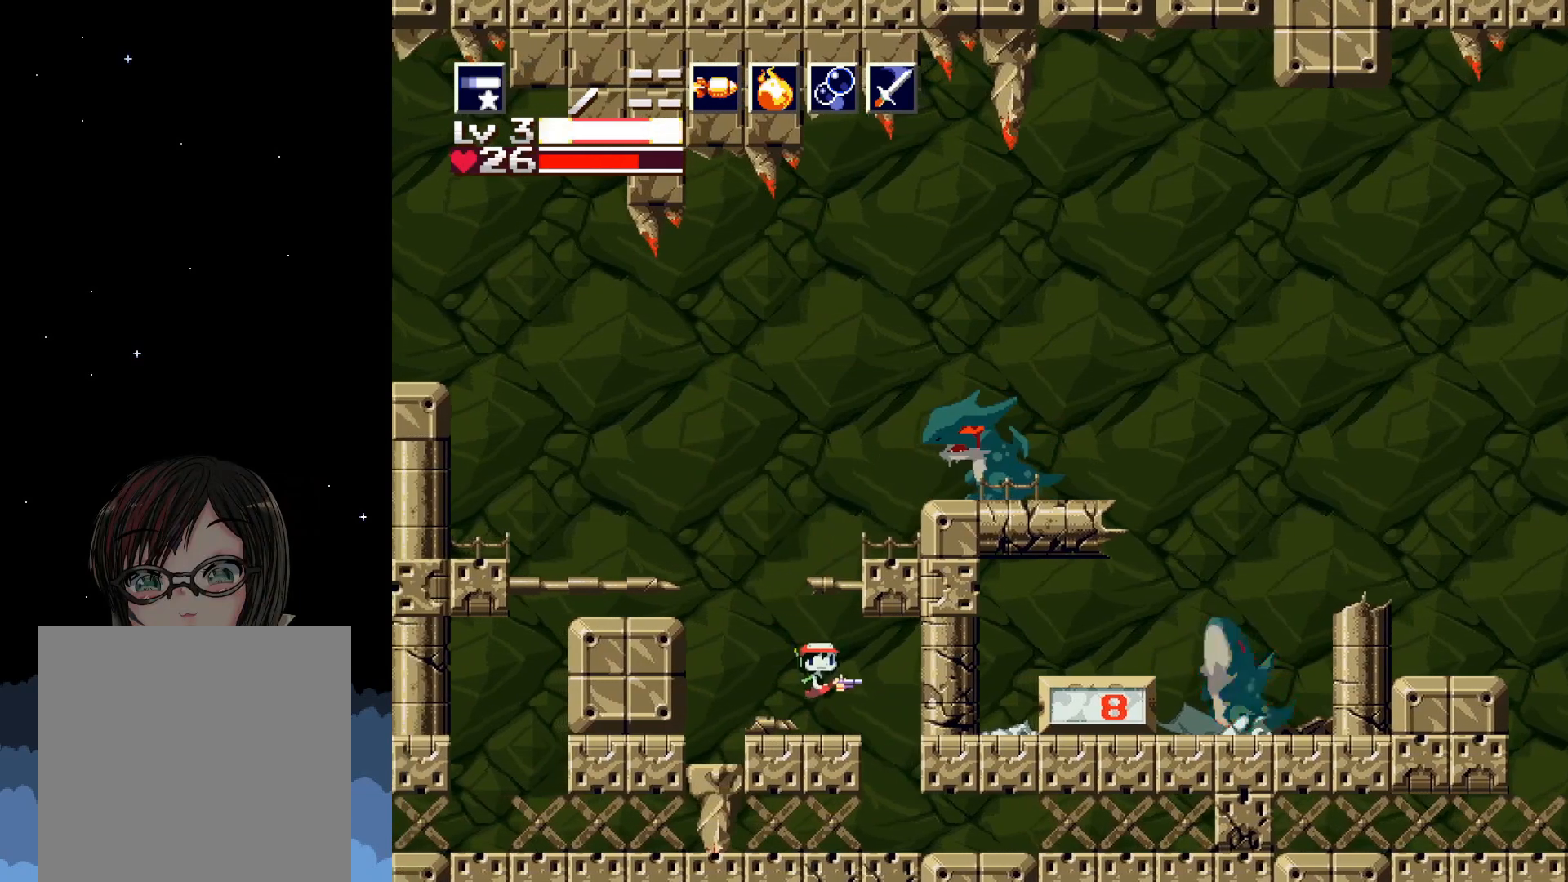
{"buttons": ["X"], "events": [[50, "DPAD_RIGHT", "up"], [200, "A", "down"], [350, "A", "up"]]}
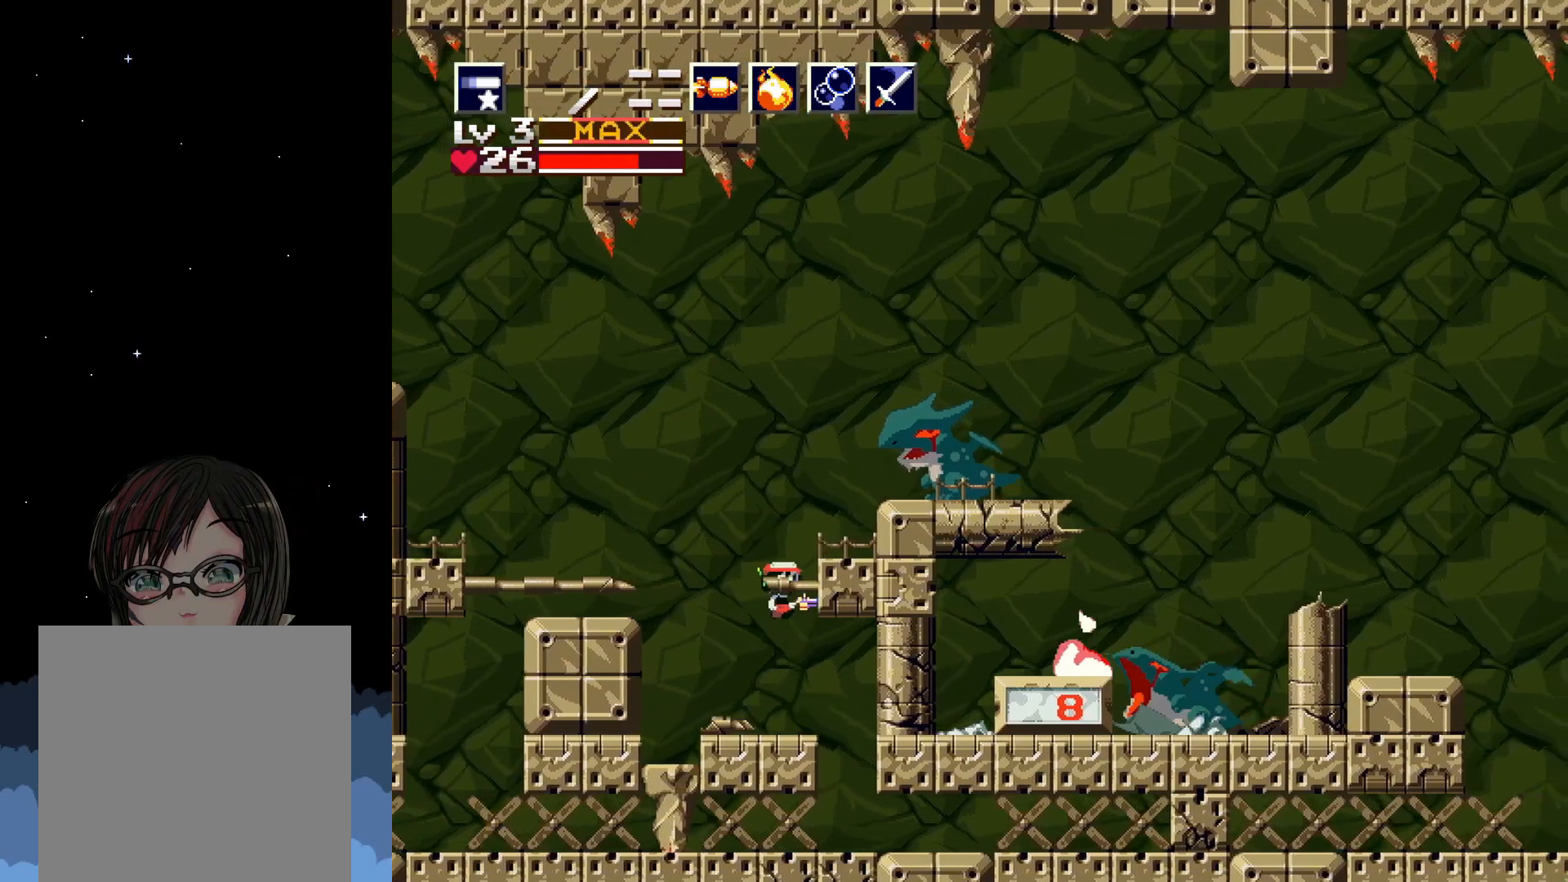
{"buttons": ["X"], "events": [[33, "A", "down"], [333, "A", "up"], [350, "X", "up"], [433, "X", "down"]]}
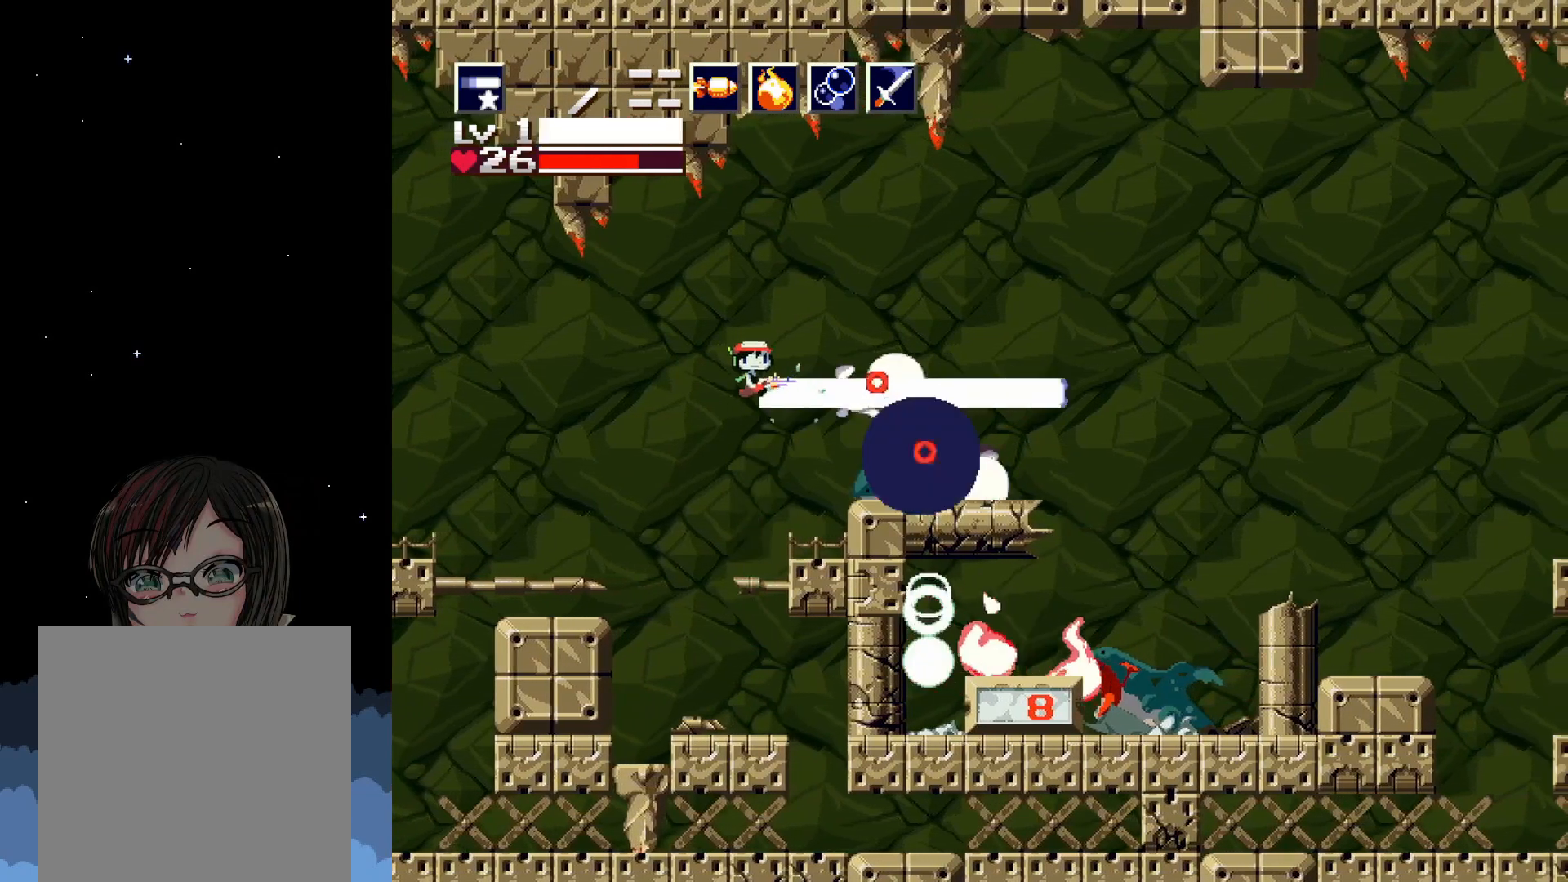
{"buttons": ["X"], "events": []}
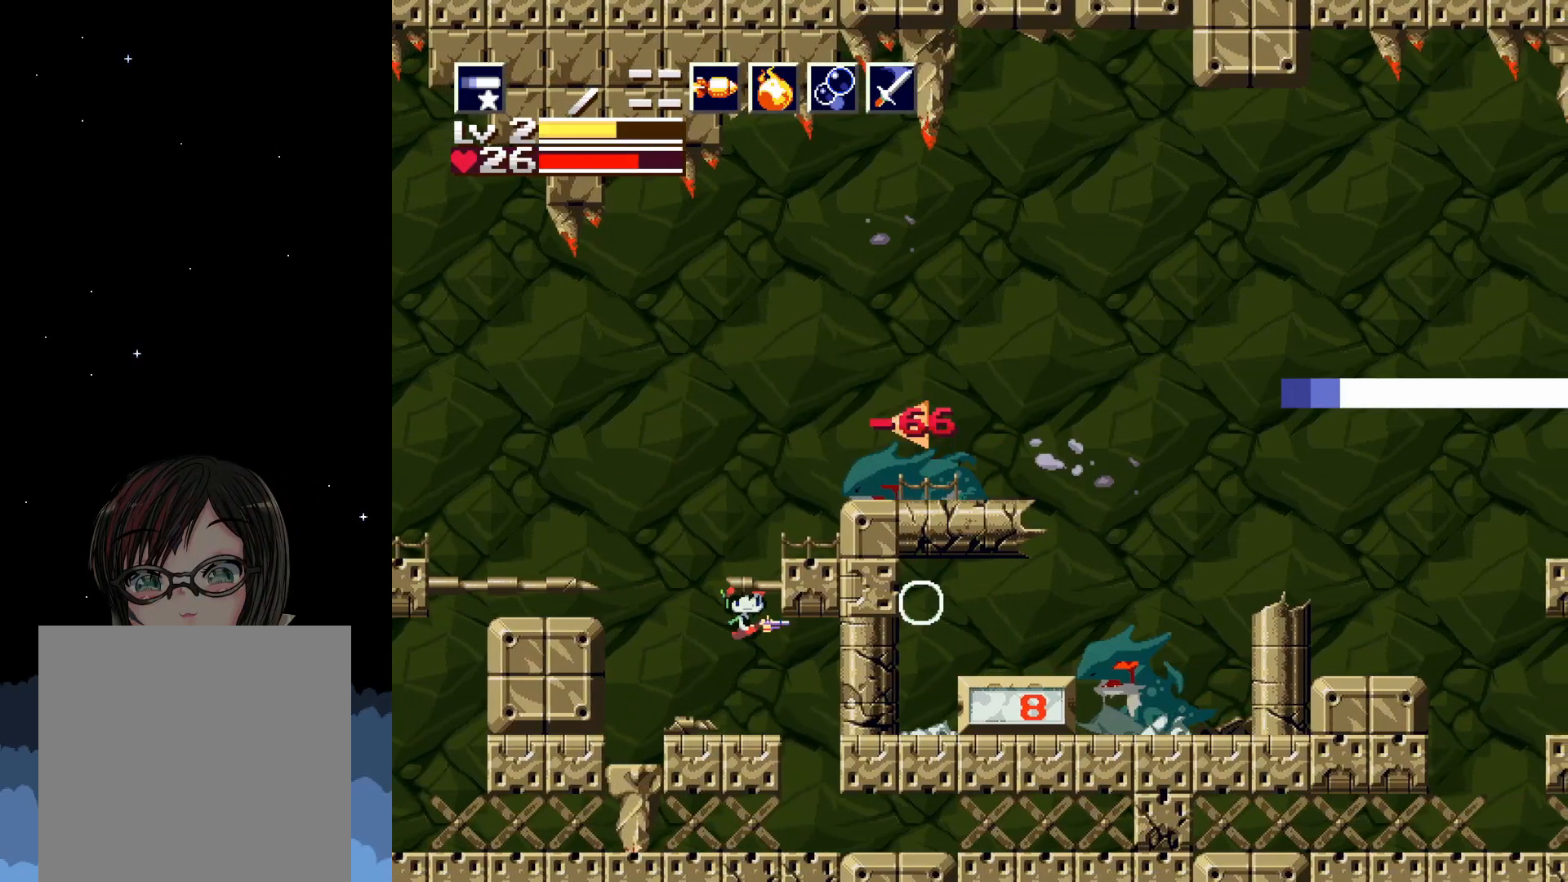
{"buttons": ["A", "X"], "events": [[283, "A", "down"]]}
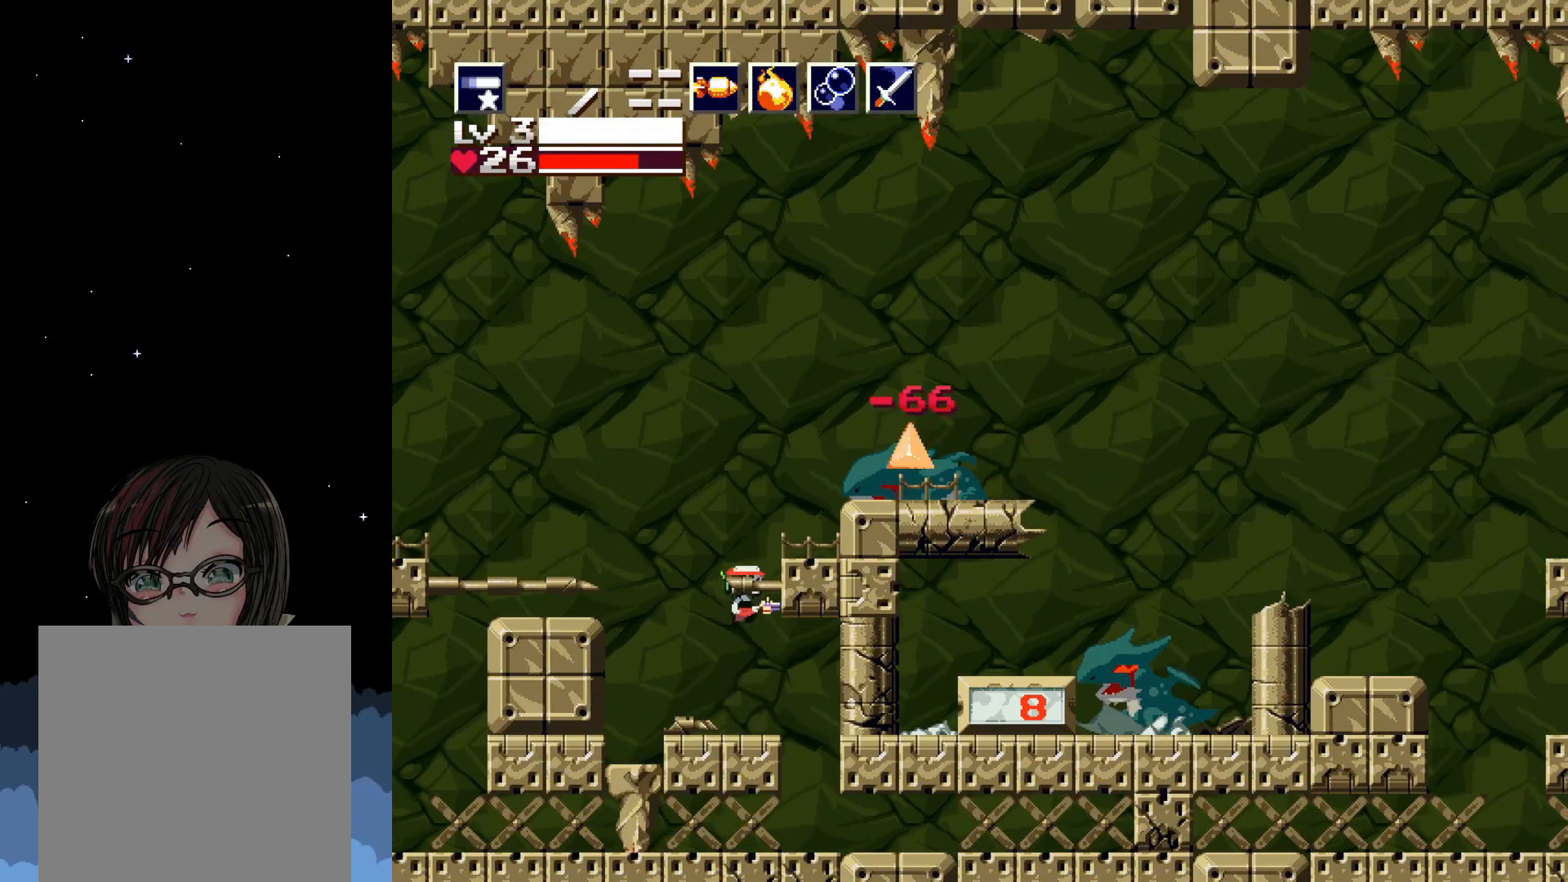
{"buttons": ["A", "X"], "events": [[33, "DPAD_RIGHT", "down"], [50, "A", "up"], [450, "A", "down"], [450, "DPAD_RIGHT", "up"]]}
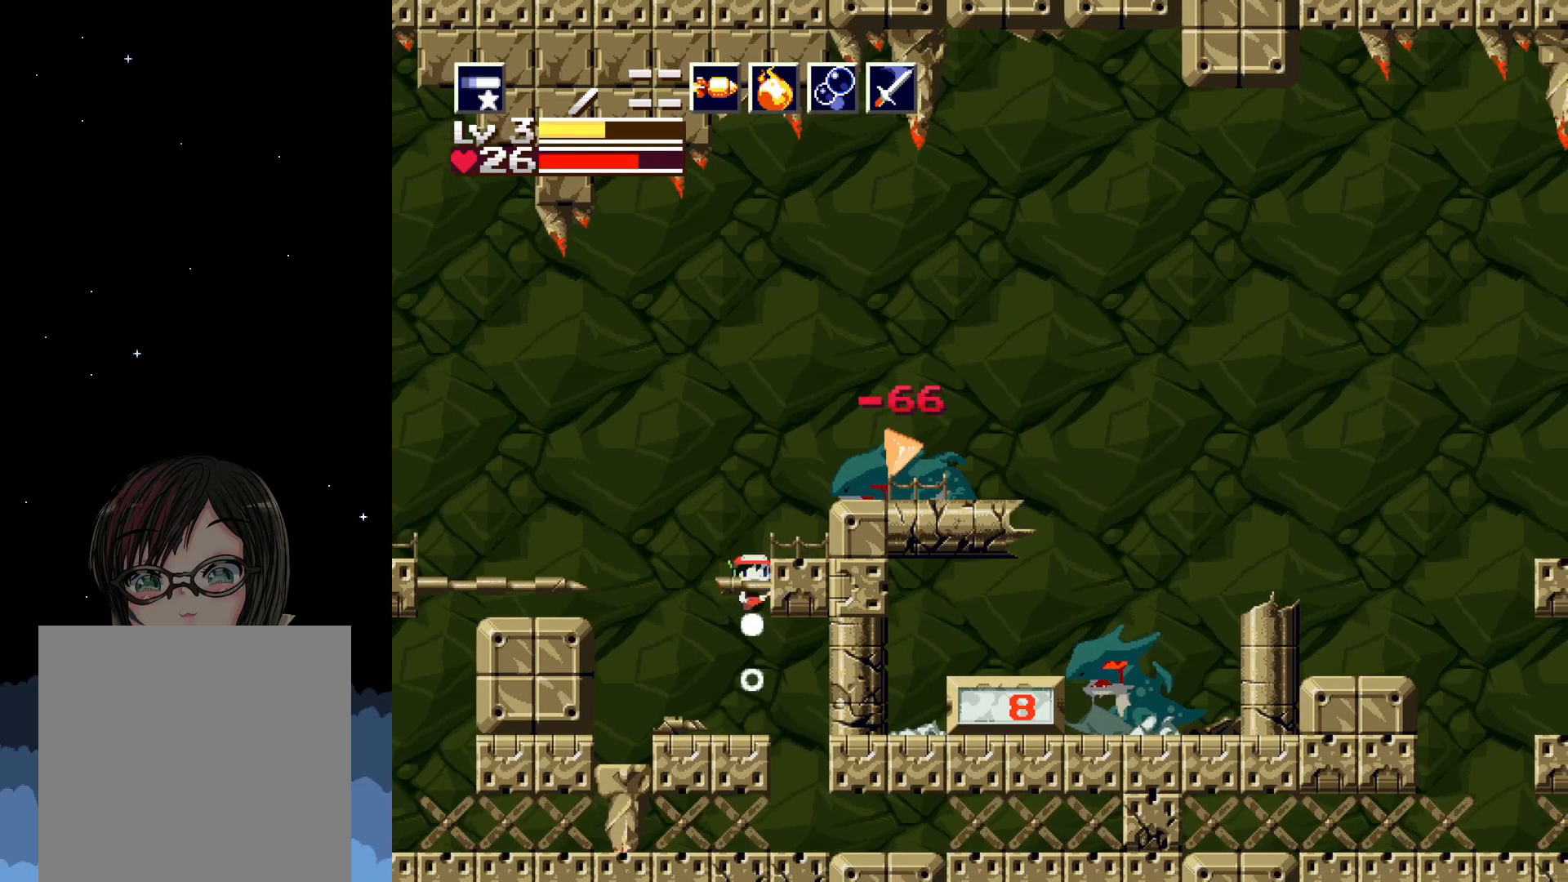
{"buttons": ["X", "DPAD_RIGHT"], "events": [[300, "A", "up"], [300, "DPAD_RIGHT", "down"]]}
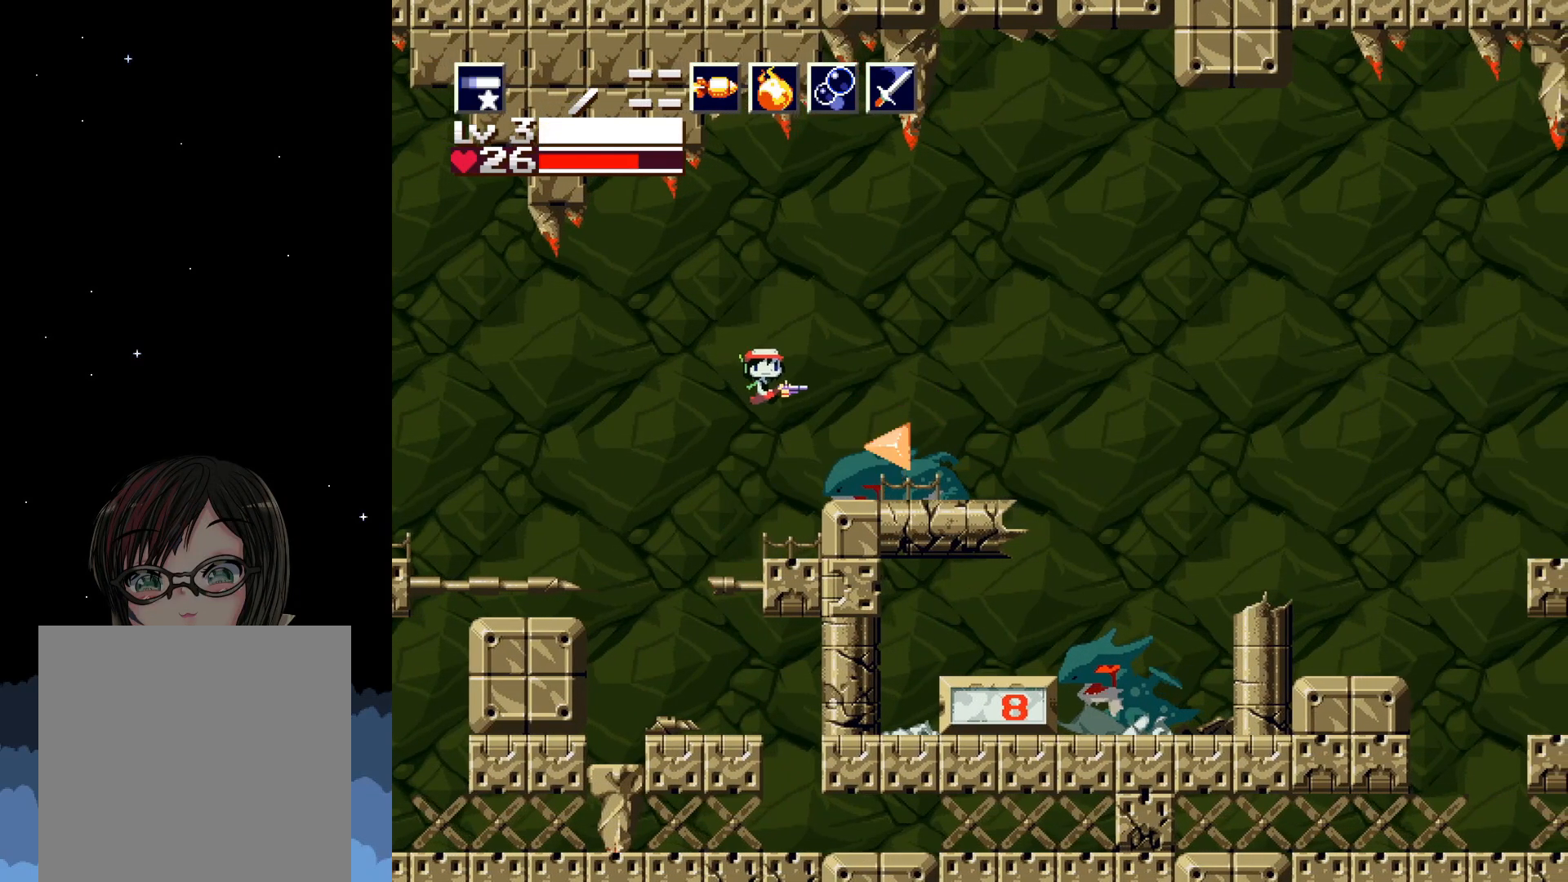
{"buttons": ["X"], "events": [[383, "DPAD_RIGHT", "up"]]}
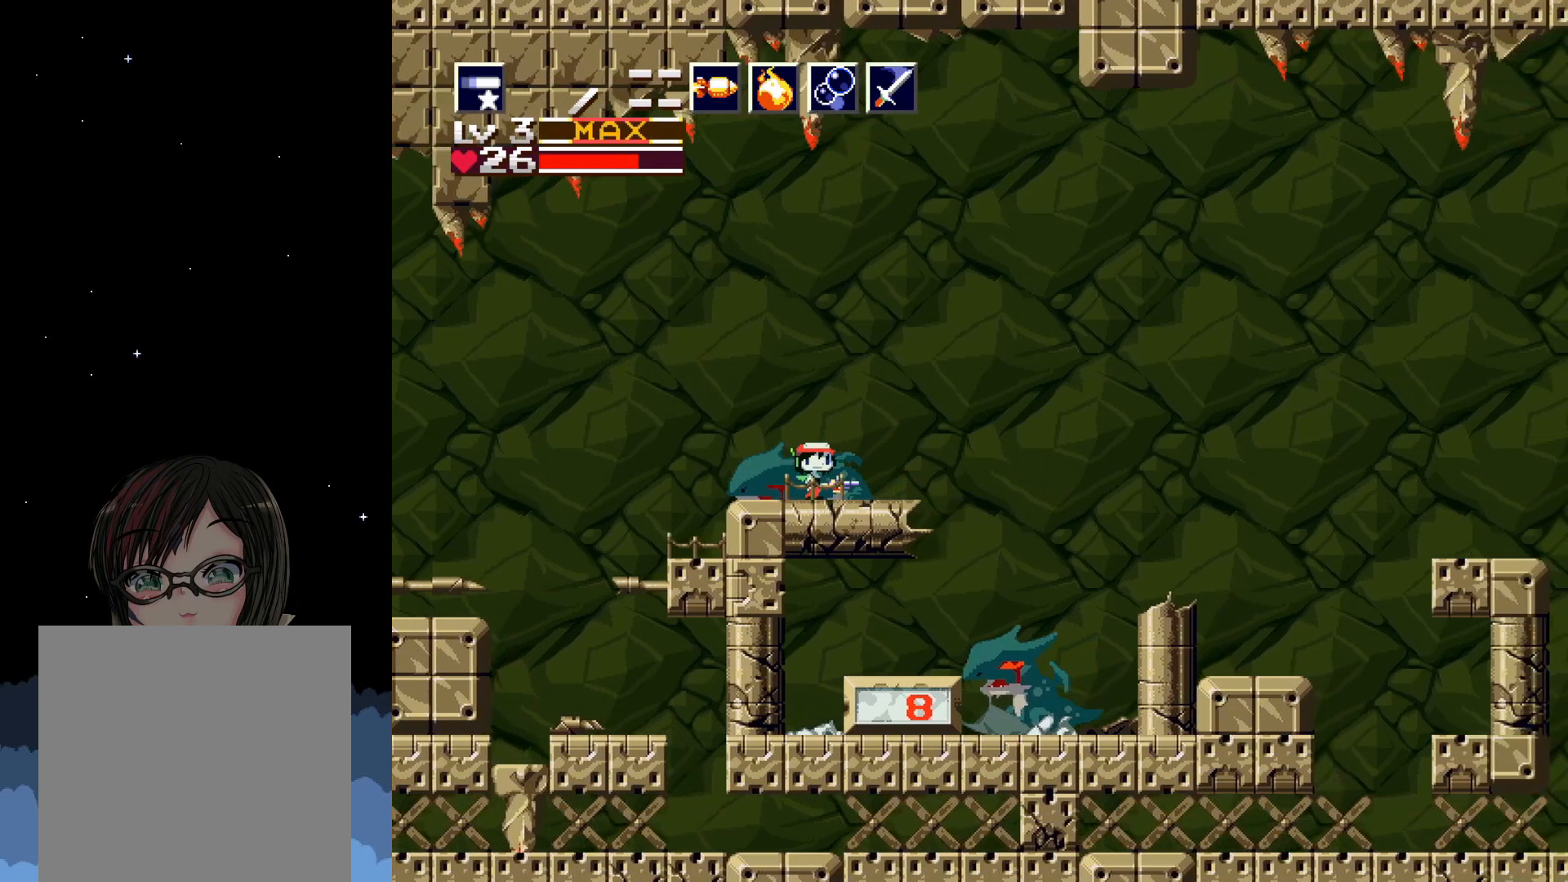
{"buttons": ["X", "DPAD_RIGHT"], "events": [[467, "DPAD_RIGHT", "down"]]}
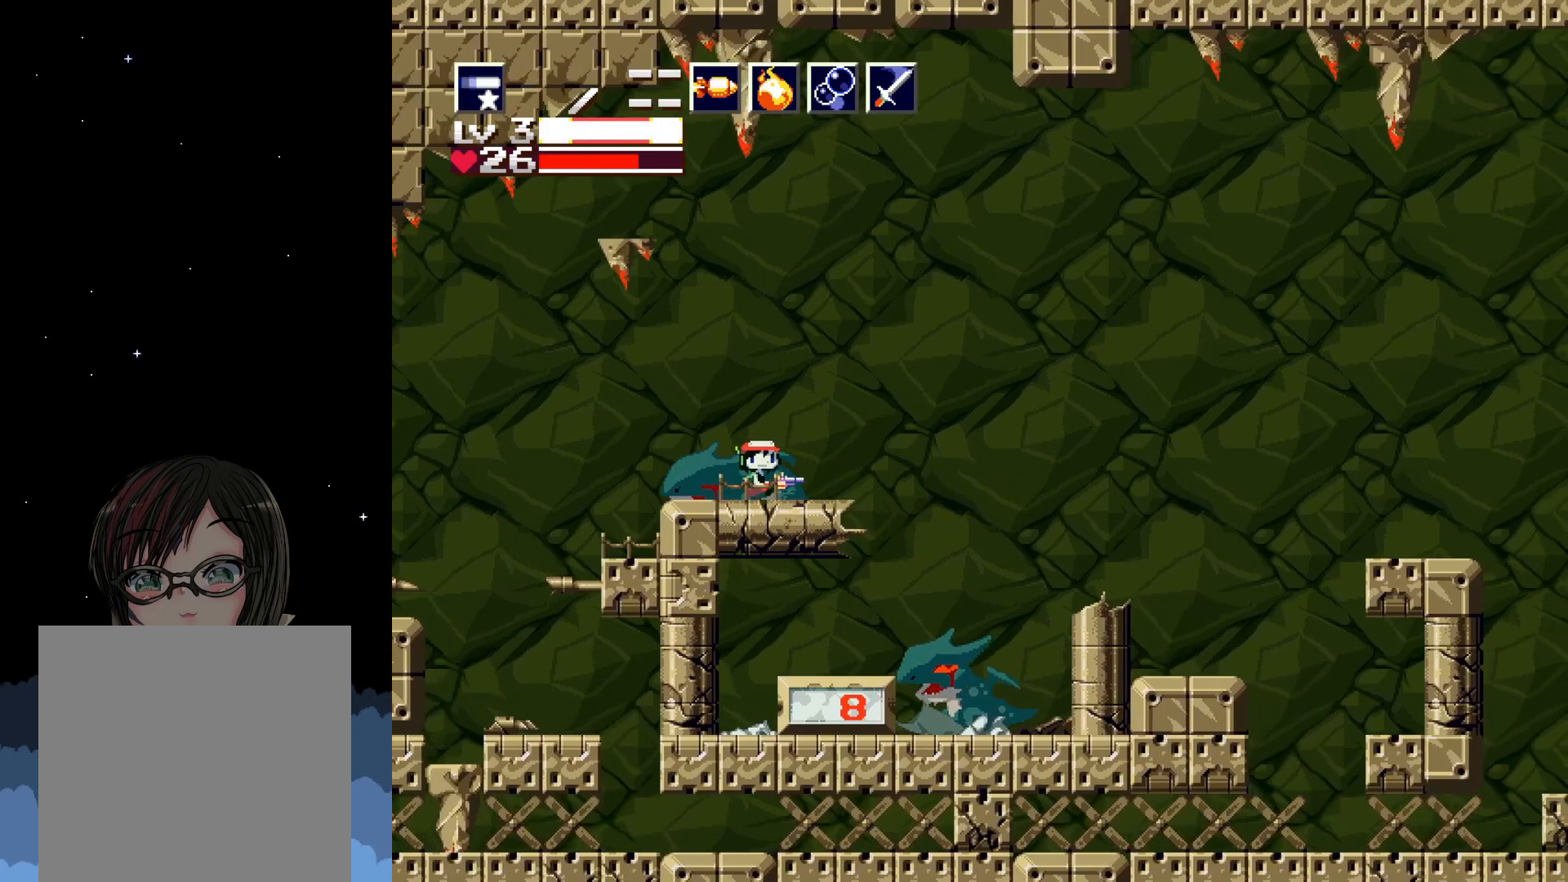
{"buttons": ["X", "DPAD_RIGHT"], "events": [[167, "DPAD_RIGHT", "up"], [350, "DPAD_RIGHT", "down"]]}
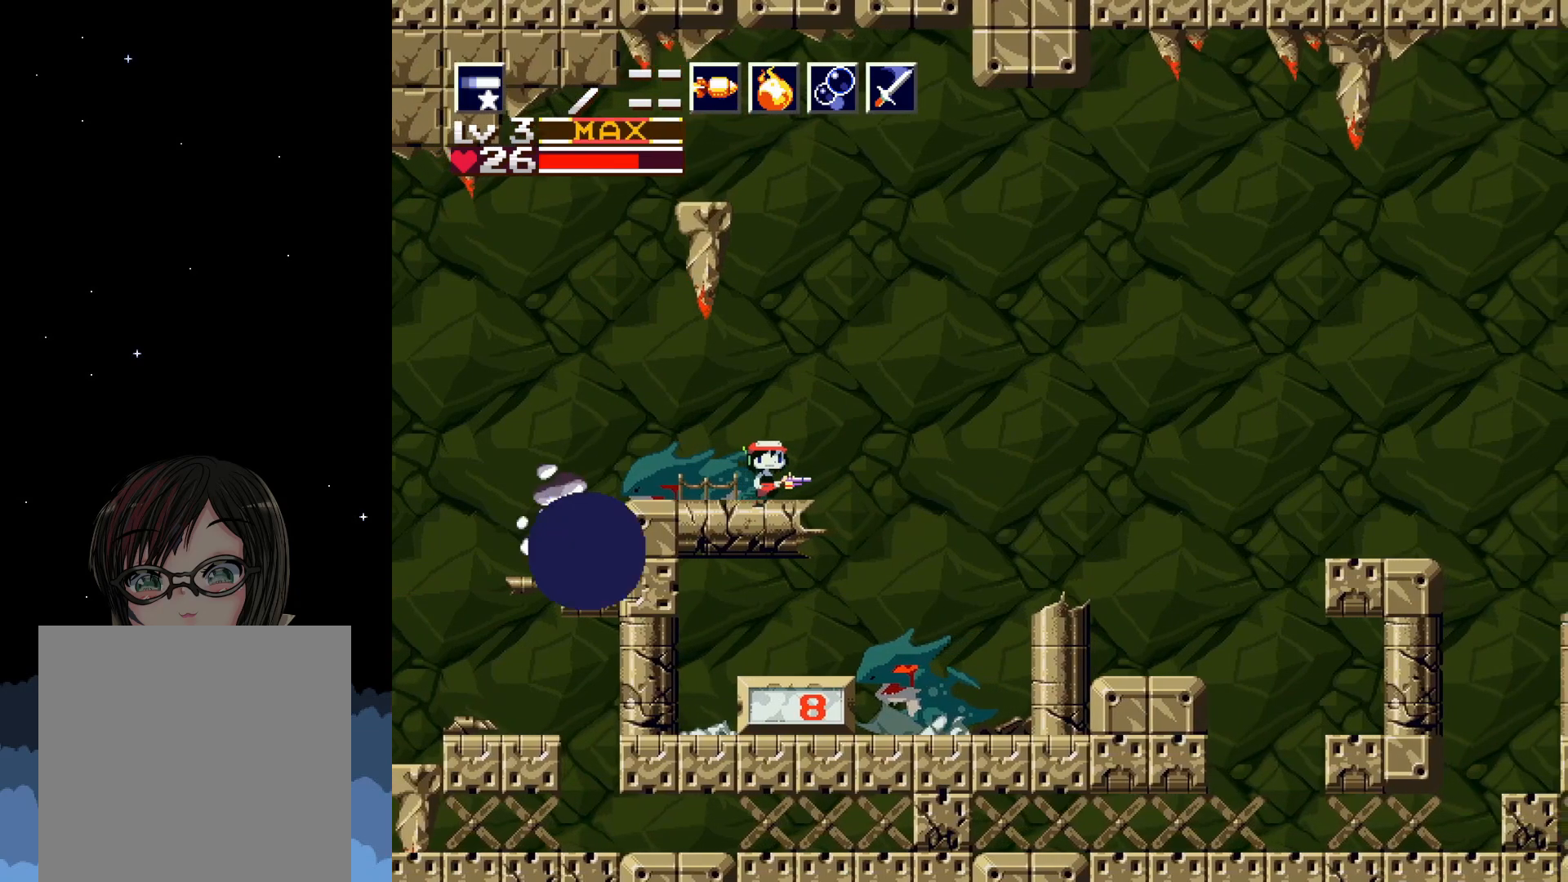
{"buttons": ["X", "DPAD_RIGHT"], "events": [[67, "A", "down"], [267, "A", "up"]]}
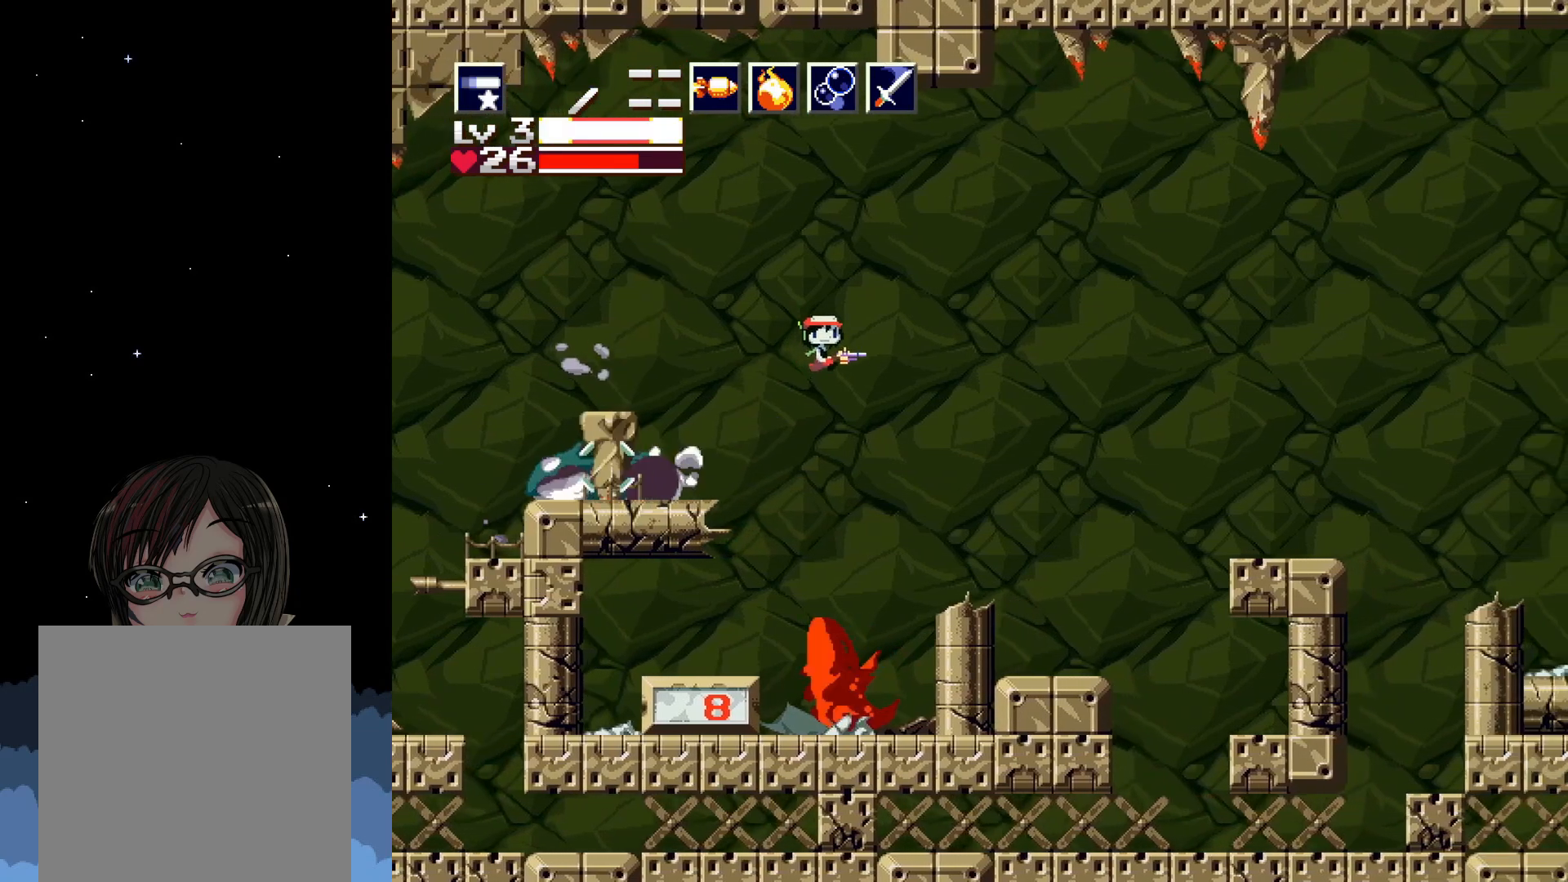
{"buttons": ["X"], "events": [[50, "DPAD_RIGHT", "up"], [317, "DPAD_LEFT", "down"], [400, "DPAD_LEFT", "up"]]}
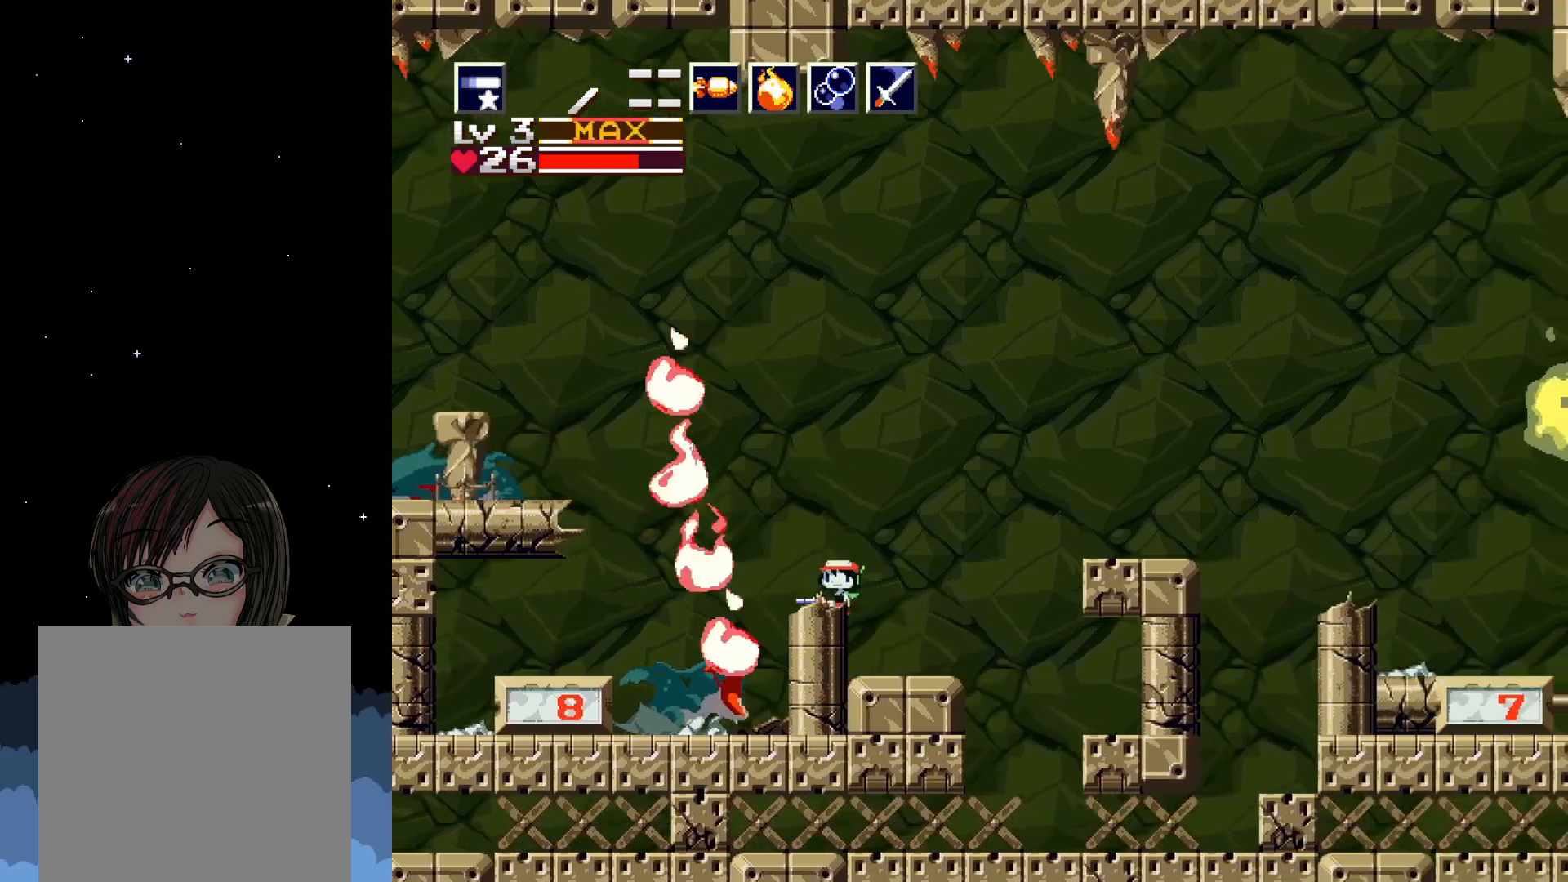
{"buttons": ["X"], "events": []}
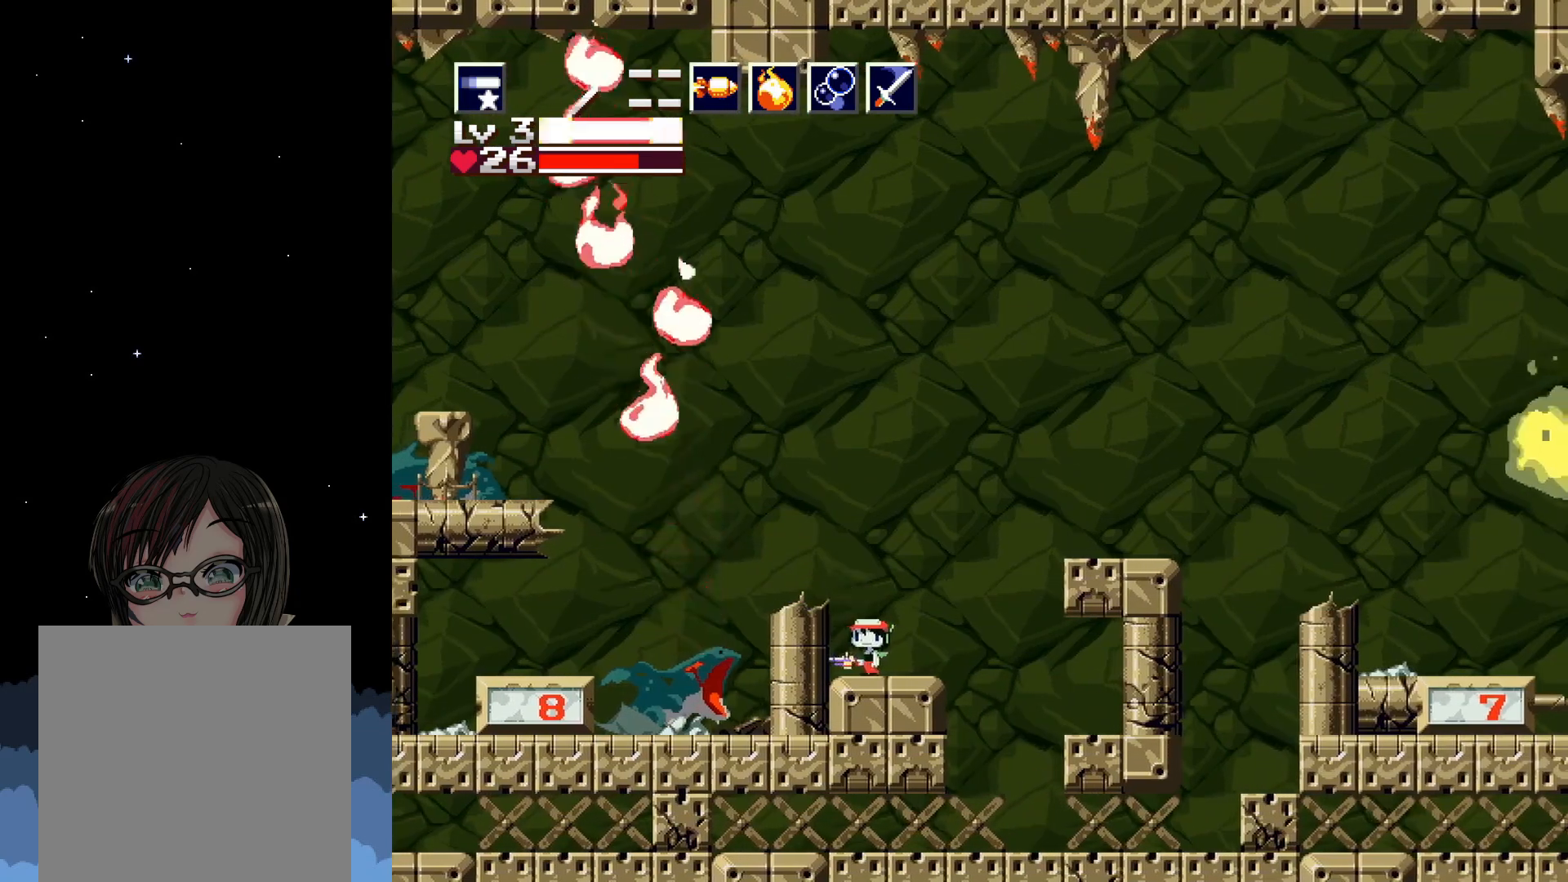
{"buttons": ["A", "X", "DPAD_LEFT"], "events": [[133, "DPAD_LEFT", "down"], [200, "A", "down"]]}
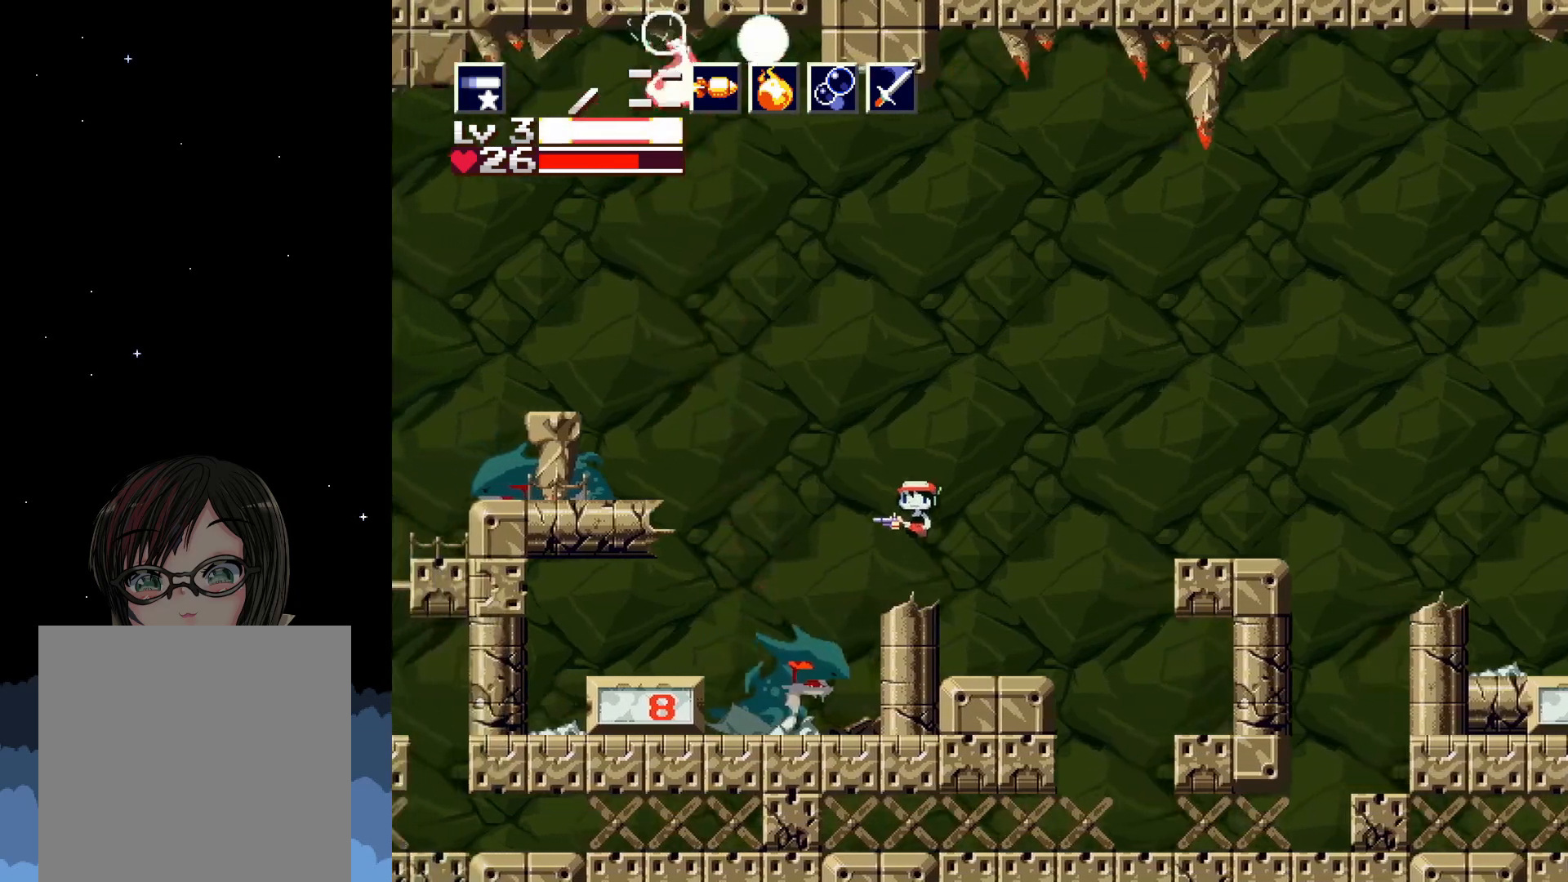
{"buttons": ["X"], "events": [[67, "A", "up"], [67, "DPAD_LEFT", "up"], [117, "X", "up"], [150, "DPAD_DOWN", "down"], [150, "X", "down"], [450, "DPAD_DOWN", "up"]]}